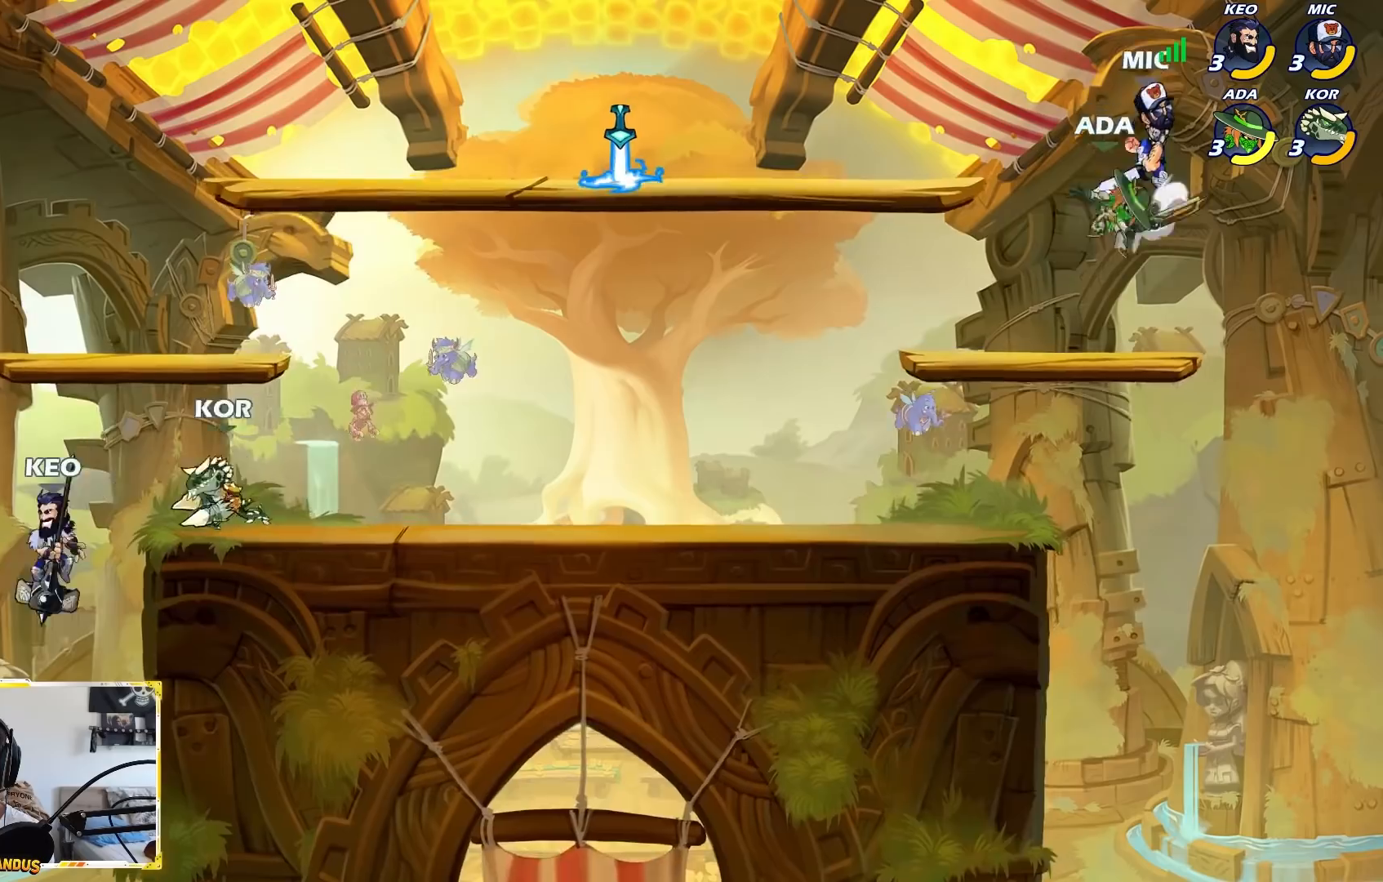
Gameplay with a controller (Xbox layout); each line is a JSON object with the inputs held at the frame after it. "events" lists button and stick changes between this image and that frame as [ms after this image, input, new state], when the widget could be followed in between. Not read: right_stick.
{"buttons": [], "left_stick": "center", "events": [[17, "X", "down"], [50, "left_stick", "left"], [133, "X", "up"], [150, "left_stick", "right"], [317, "left_stick", "up-left"], [500, "left_stick", "center"]]}
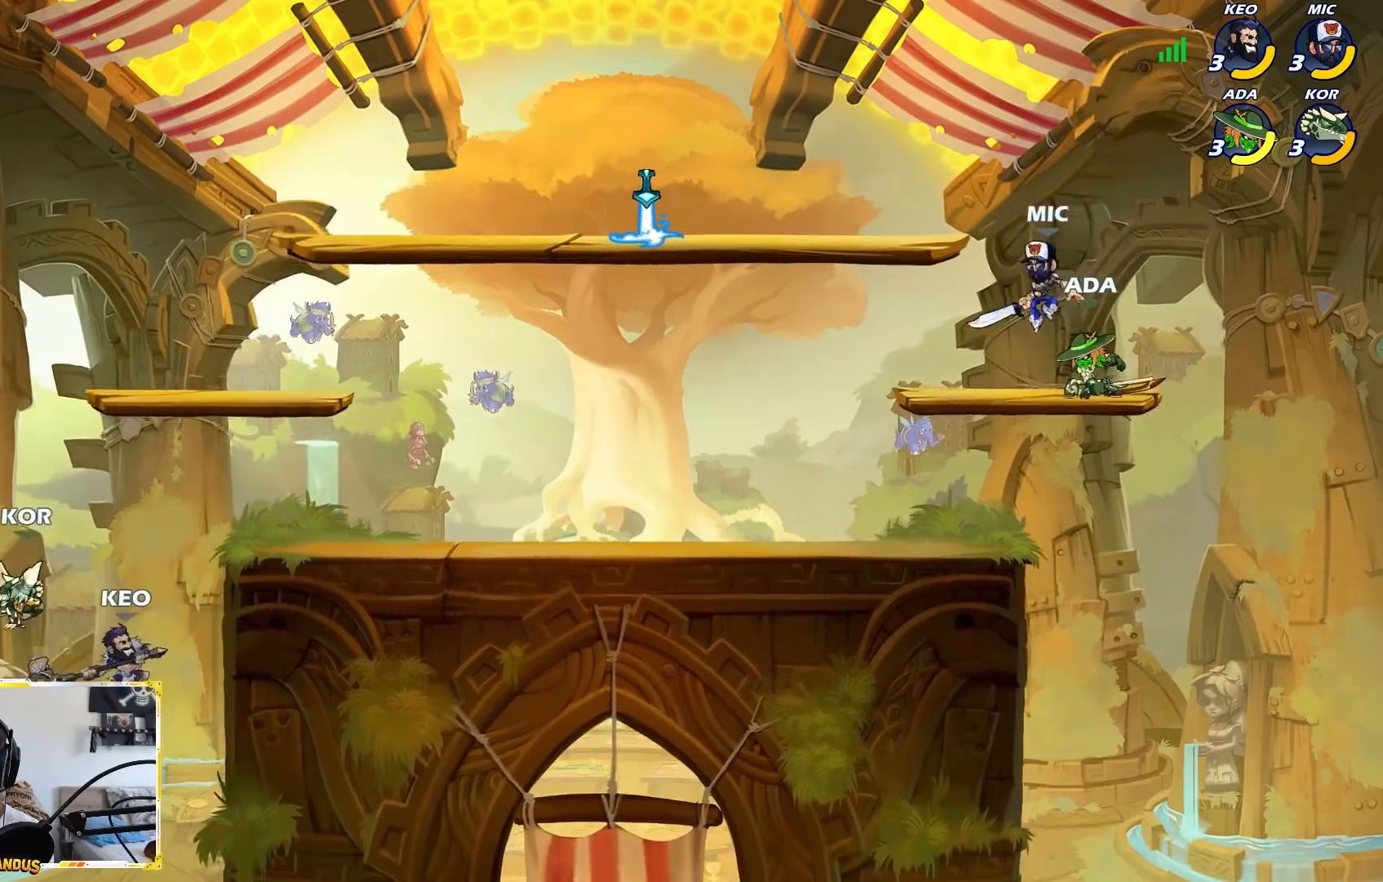
{"buttons": [], "left_stick": "center", "events": [[100, "X", "down"], [117, "left_stick", "down"], [167, "X", "up"], [250, "left_stick", "center"]]}
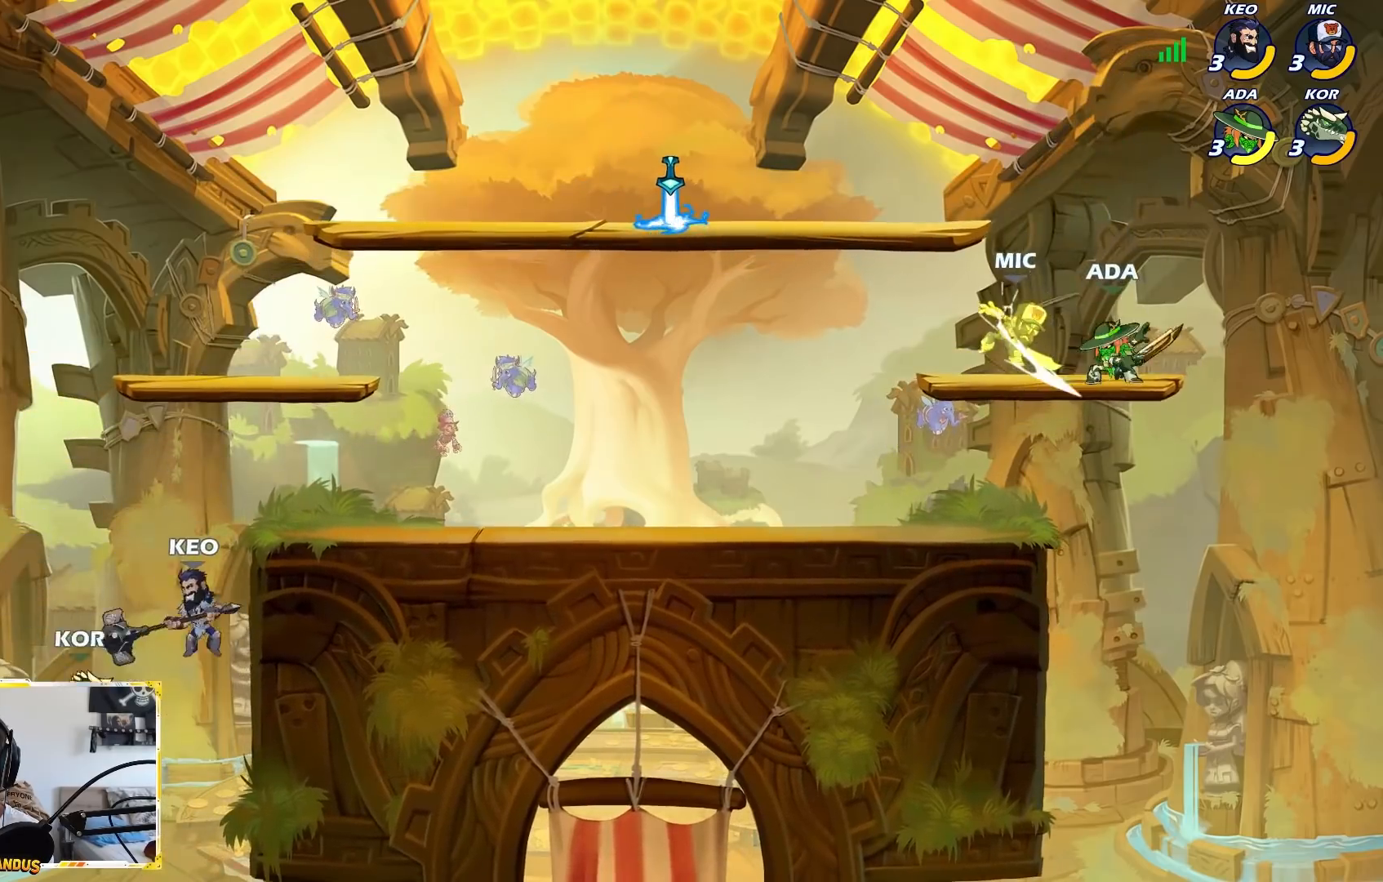
{"buttons": [], "left_stick": "down-left", "events": [[83, "left_stick", "left"], [383, "L2", "down"], [500, "L2", "up"], [500, "left_stick", "down-left"]]}
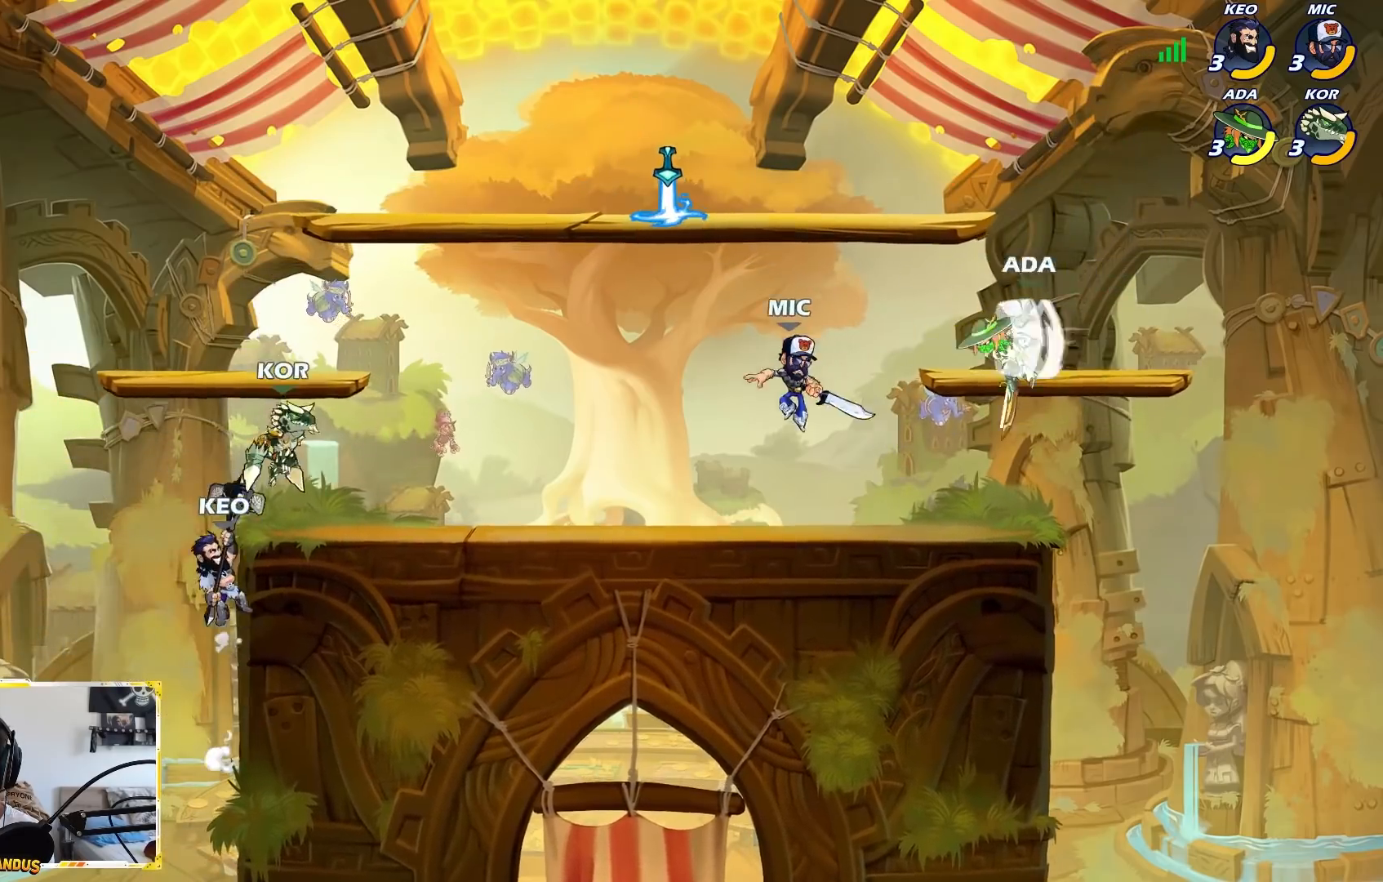
{"buttons": [], "left_stick": "center", "events": [[50, "L1", "down"], [50, "left_stick", "down"], [100, "L1", "up"], [133, "left_stick", "center"]]}
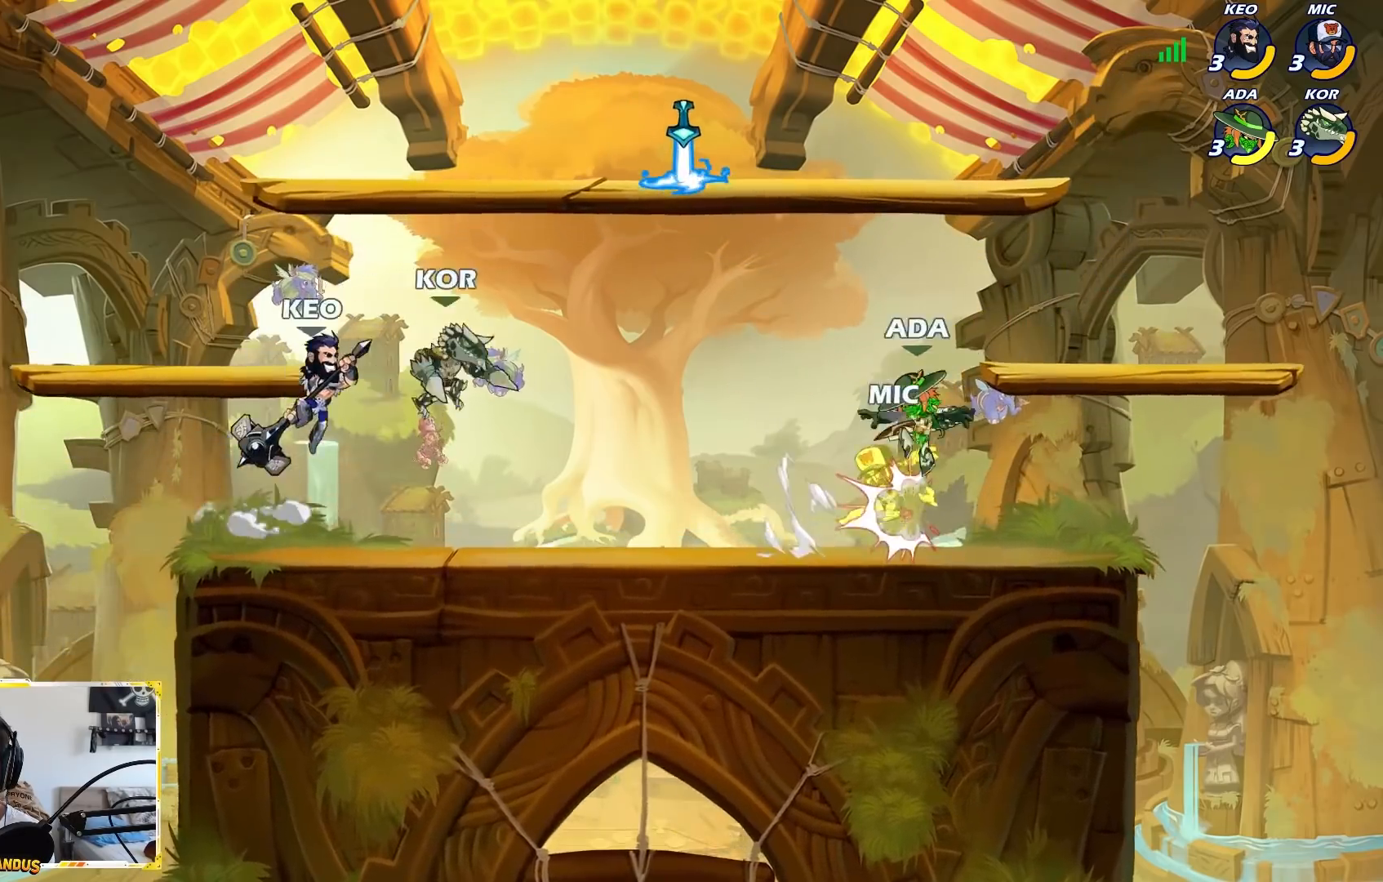
{"buttons": [], "left_stick": "center", "events": [[100, "R1", "down"], [150, "X", "down"], [233, "R1", "up"], [233, "X", "up"]]}
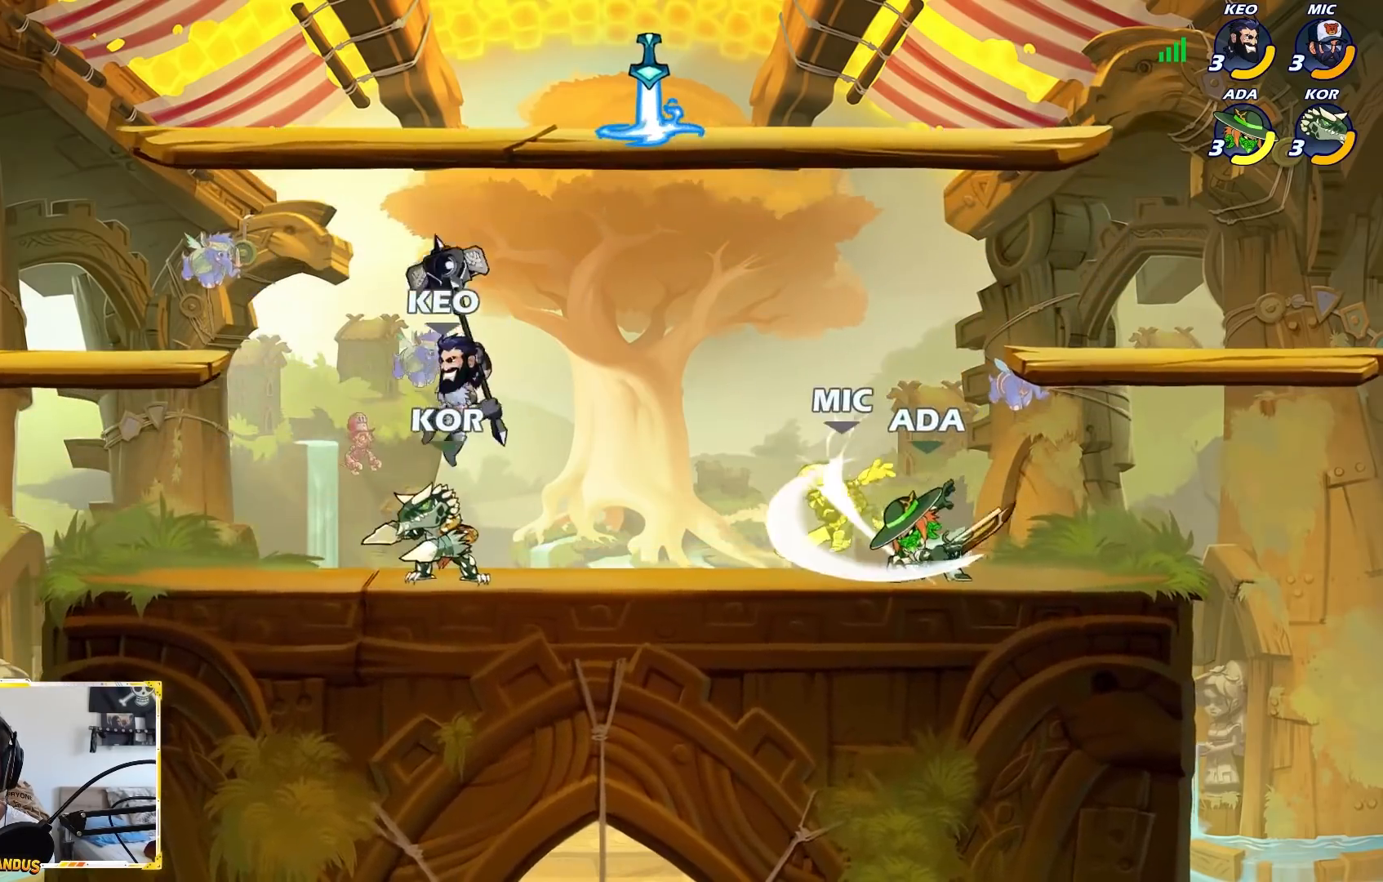
{"buttons": ["B"], "left_stick": "center", "events": [[283, "left_stick", "left"], [400, "L2", "down"], [467, "L2", "up"], [483, "left_stick", "center"], [500, "B", "down"]]}
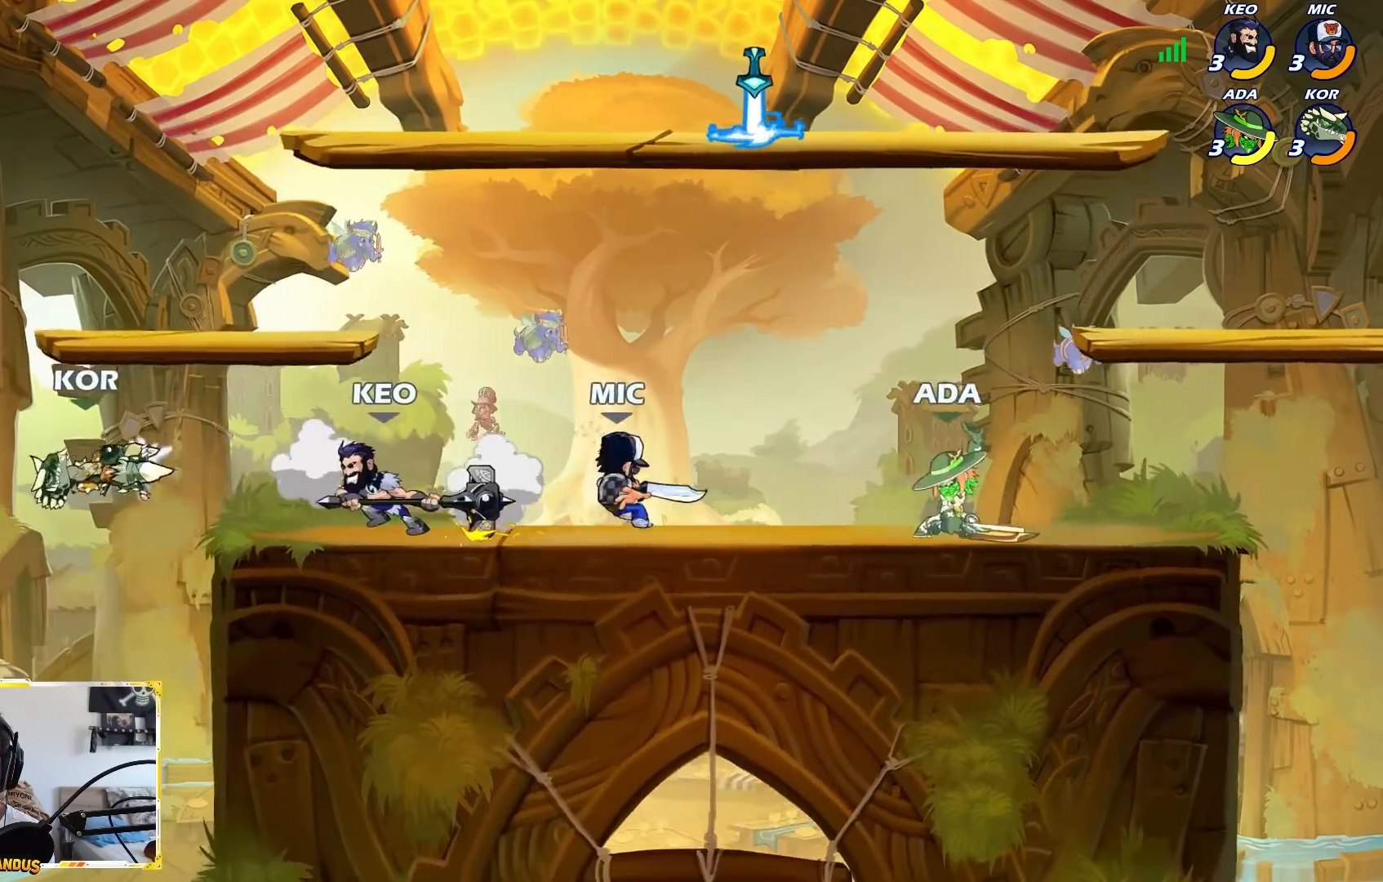
{"buttons": [], "left_stick": "center", "events": [[67, "B", "up"], [133, "B", "down"], [200, "B", "up"], [250, "B", "down"], [450, "B", "up"]]}
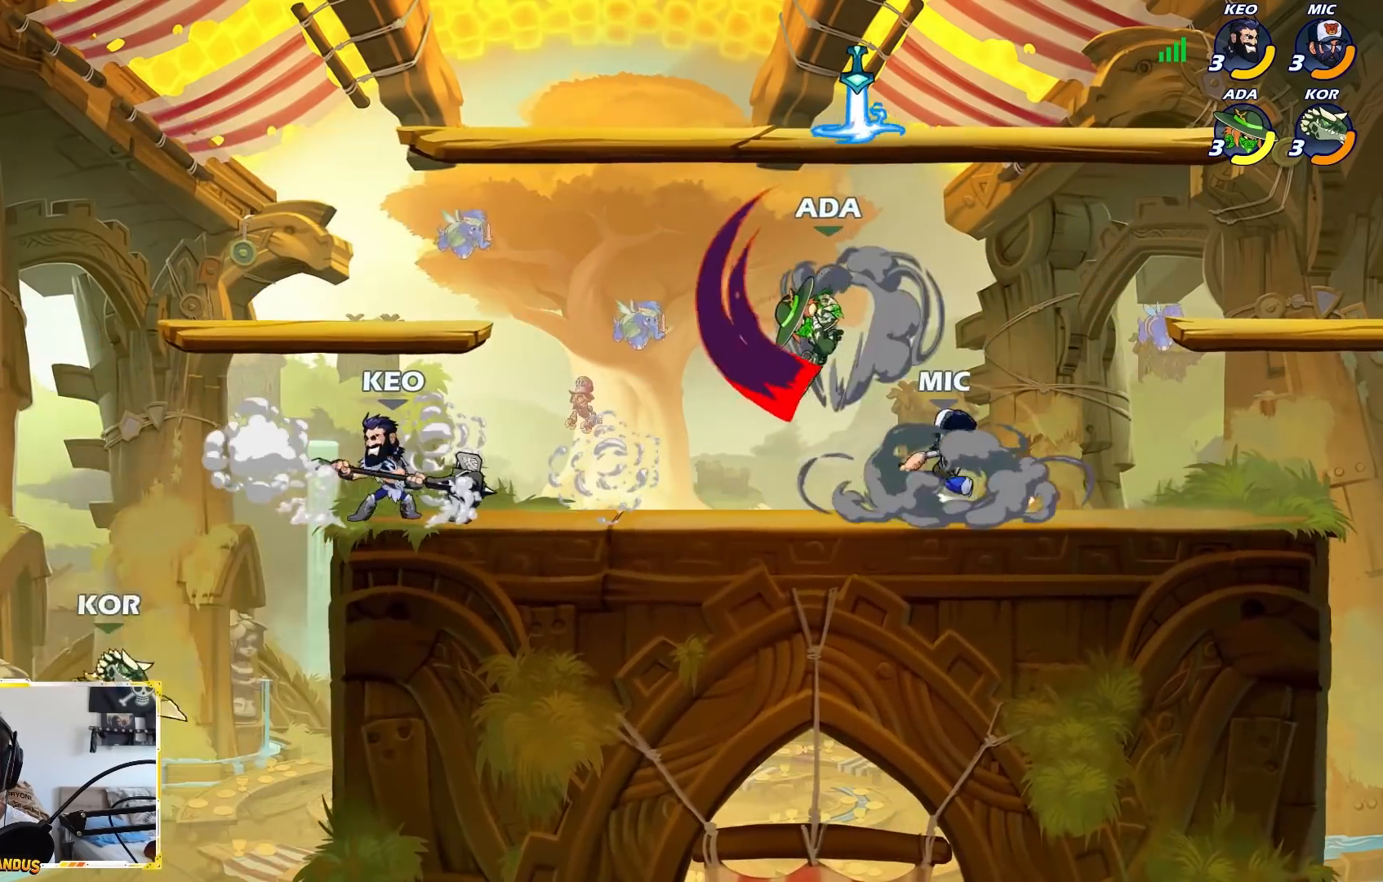
{"buttons": [], "left_stick": "up-right", "events": [[167, "left_stick", "left"], [333, "A", "down"], [450, "A", "up"], [483, "left_stick", "up-right"]]}
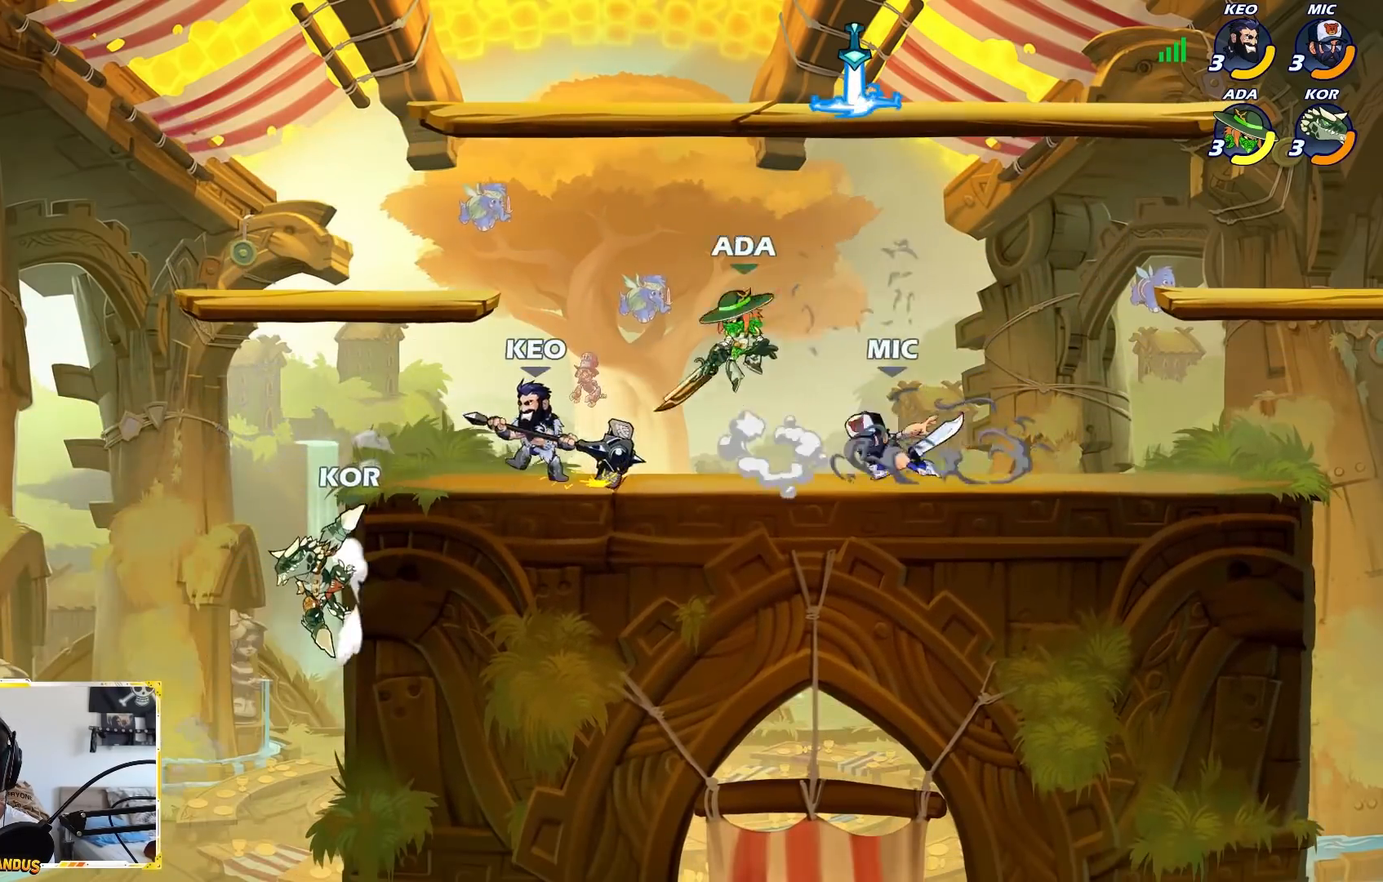
{"buttons": ["X"], "left_stick": "left", "events": [[50, "L2", "down"], [50, "left_stick", "right"], [133, "left_stick", "down-right"], [233, "left_stick", "down"], [250, "L2", "up"], [417, "left_stick", "left"], [433, "X", "down"]]}
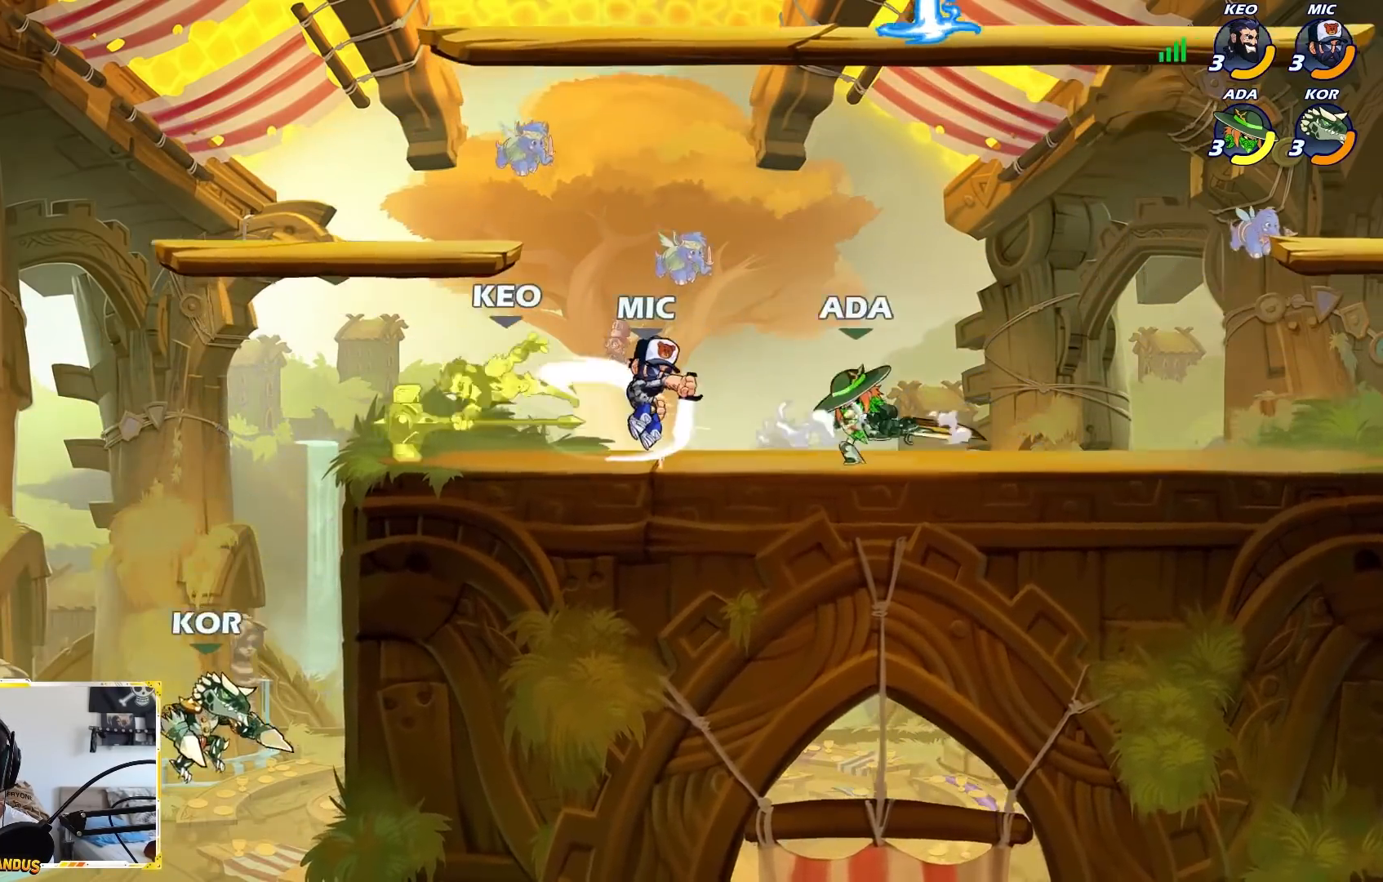
{"buttons": [], "left_stick": "right", "events": [[33, "X", "up"], [33, "left_stick", "center"], [417, "left_stick", "right"]]}
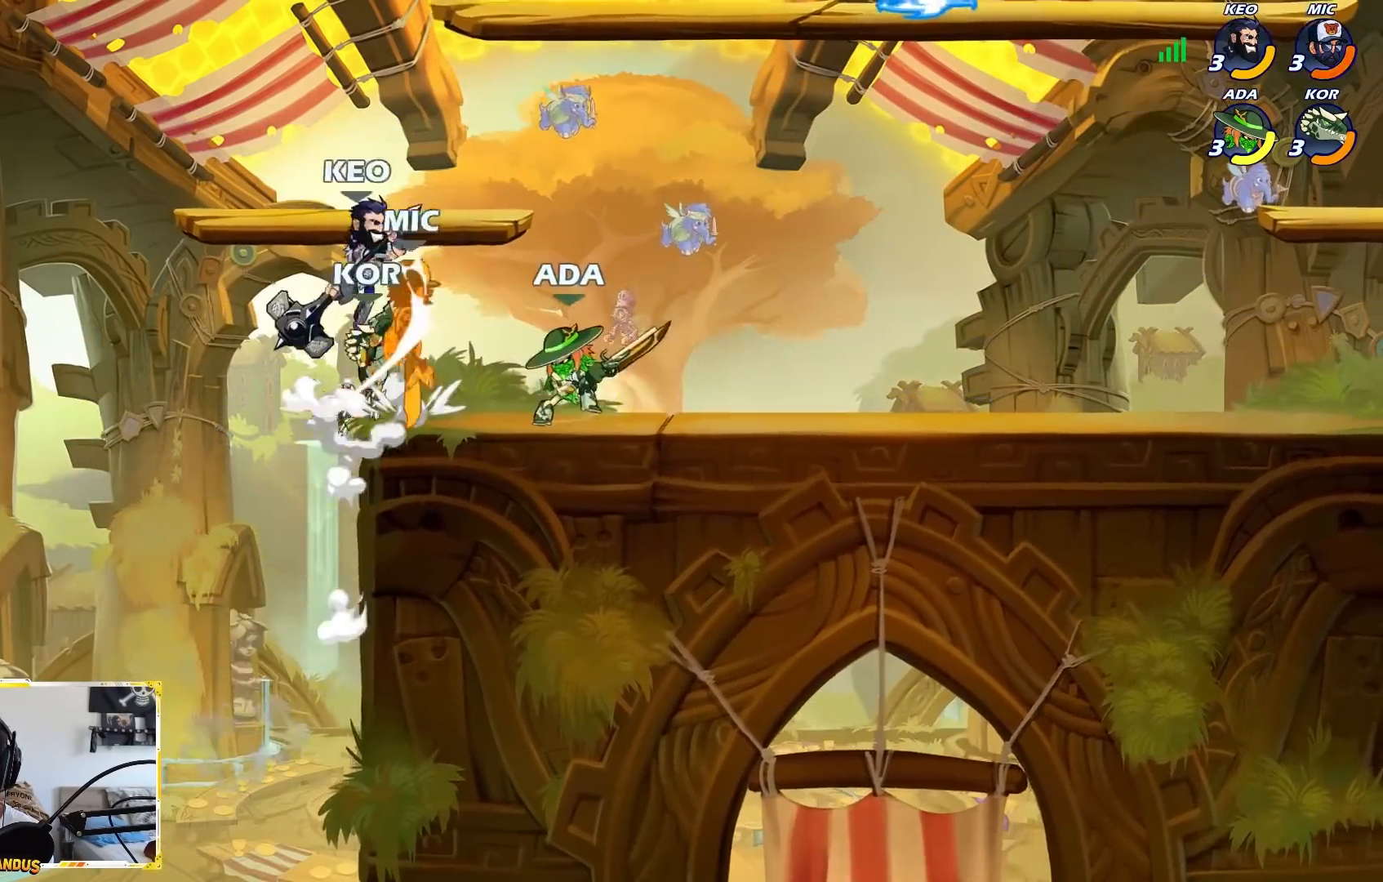
{"buttons": ["B"], "left_stick": "center", "events": [[100, "L2", "down"], [200, "L2", "up"], [200, "left_stick", "up-left"], [317, "B", "down"], [317, "left_stick", "center"], [400, "B", "up"], [500, "B", "down"]]}
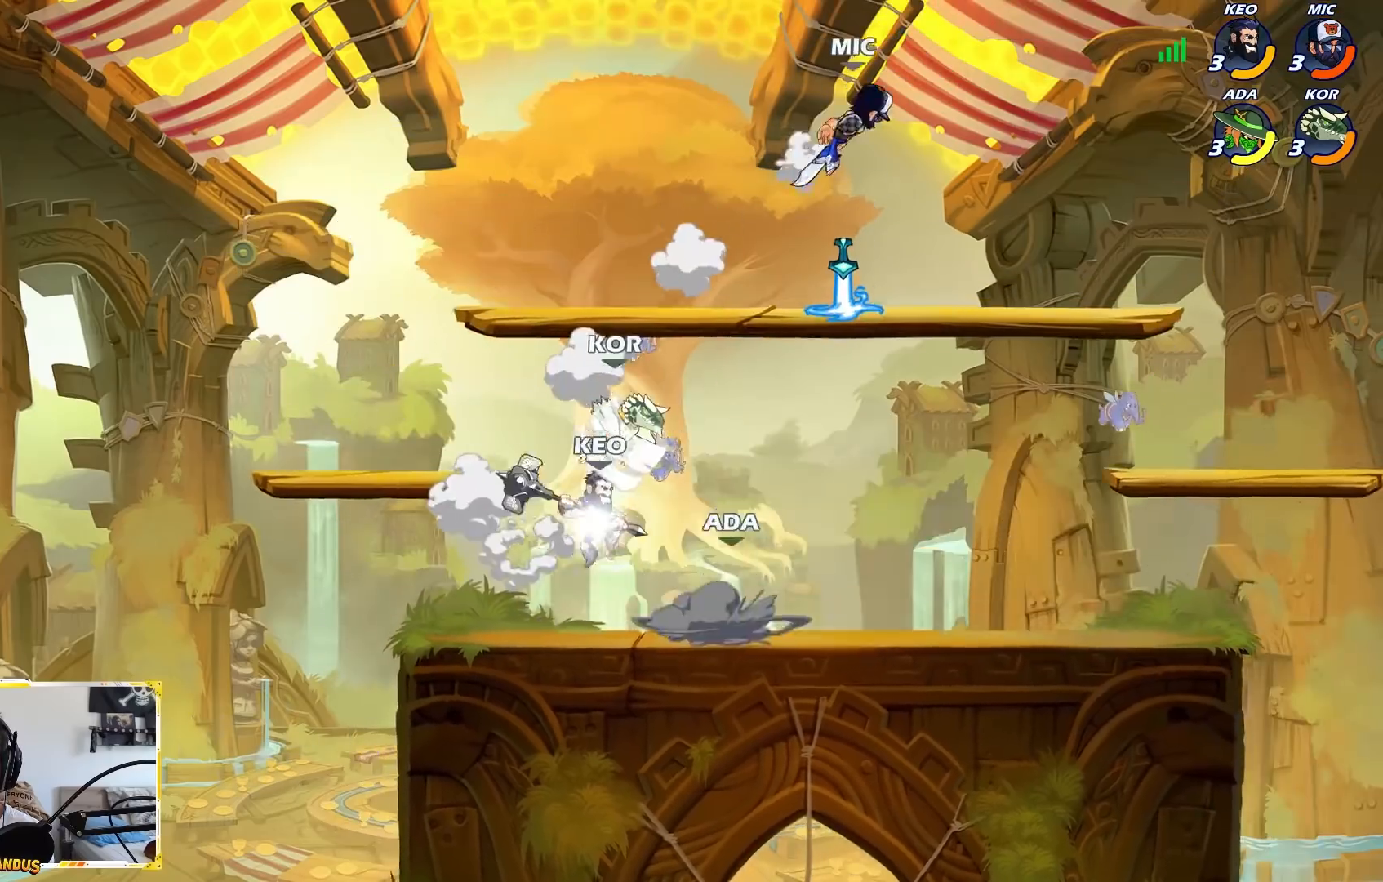
{"buttons": [], "left_stick": "center", "events": [[150, "B", "up"]]}
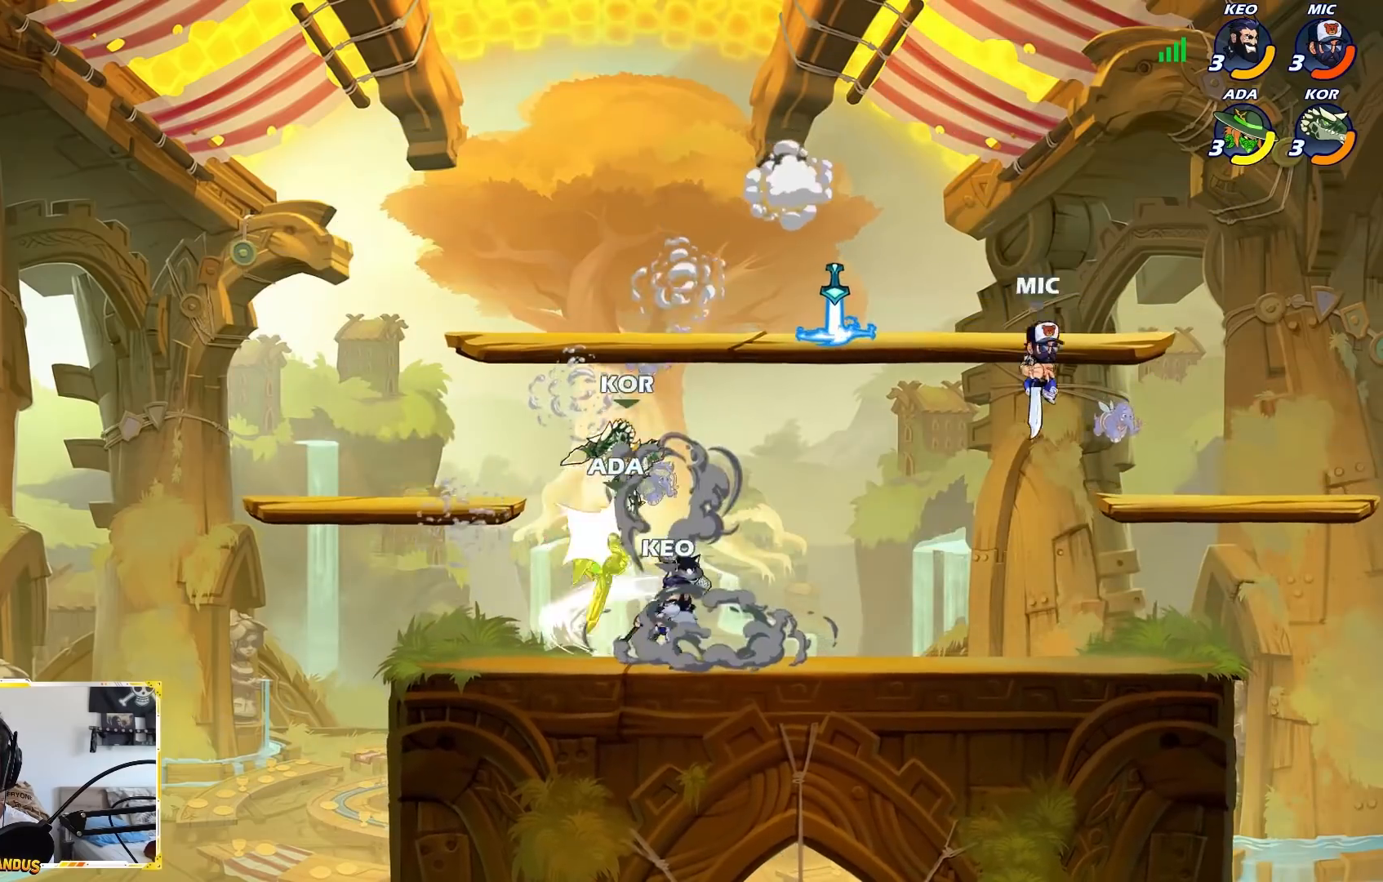
{"buttons": [], "left_stick": "right", "events": [[217, "left_stick", "right"], [267, "left_stick", "center"], [467, "left_stick", "right"]]}
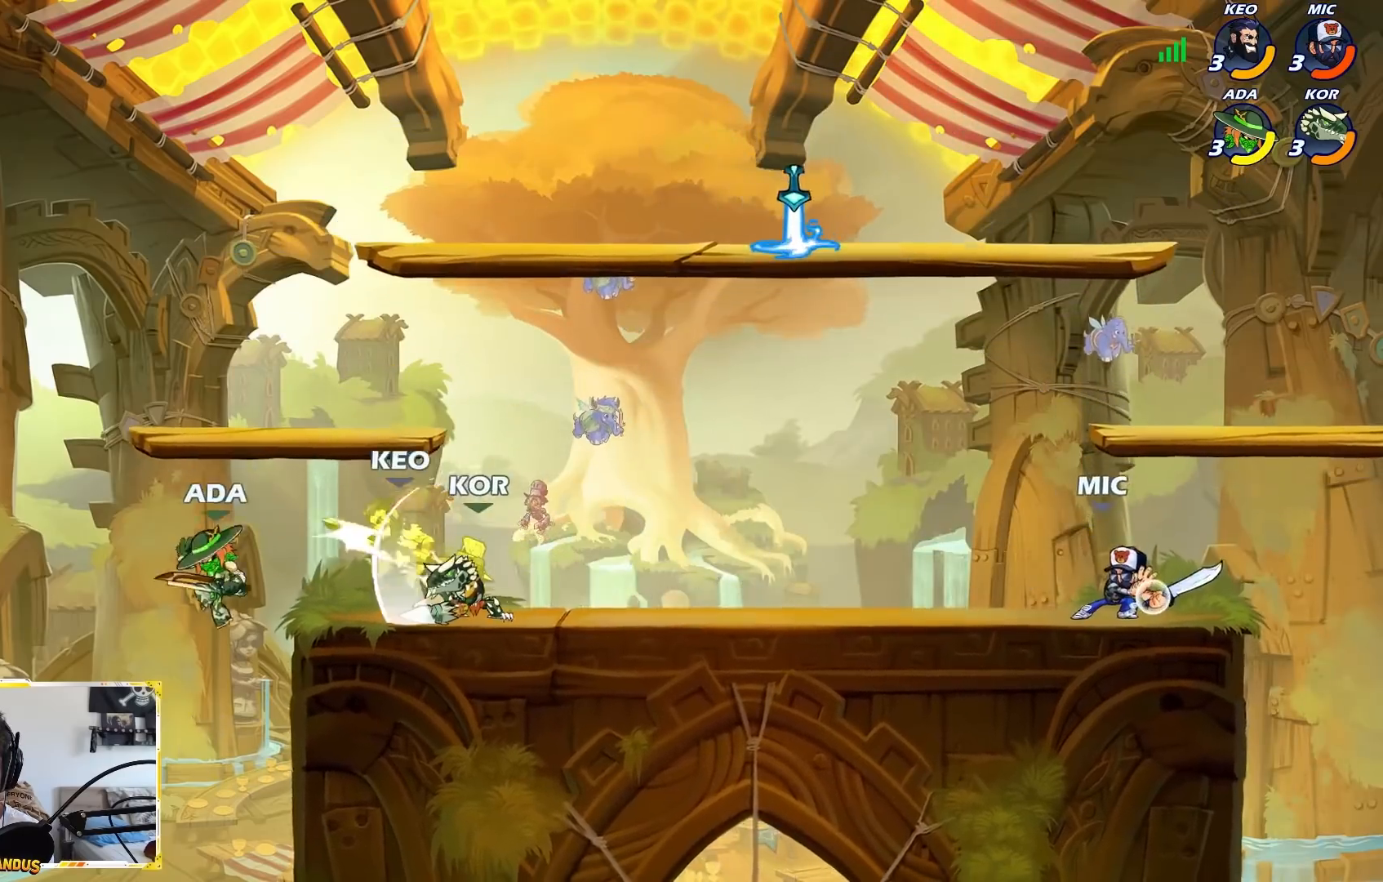
{"buttons": [], "left_stick": "left", "events": [[50, "left_stick", "center"], [150, "left_stick", "right"], [167, "A", "down"], [267, "X", "down"], [383, "A", "up"], [400, "X", "up"], [483, "left_stick", "left"]]}
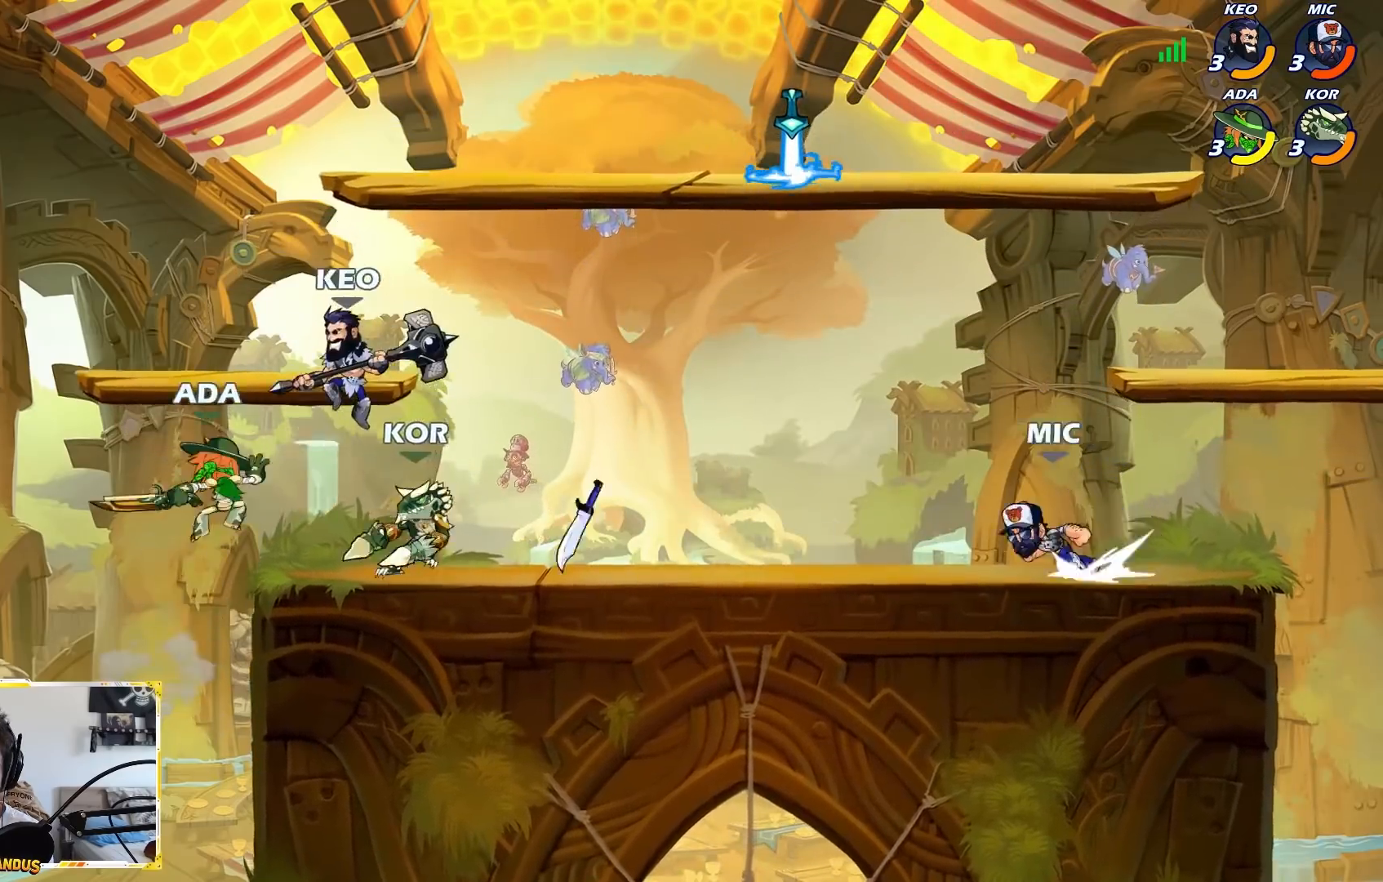
{"buttons": [], "left_stick": "right", "events": [[167, "left_stick", "up-right"], [300, "left_stick", "right"]]}
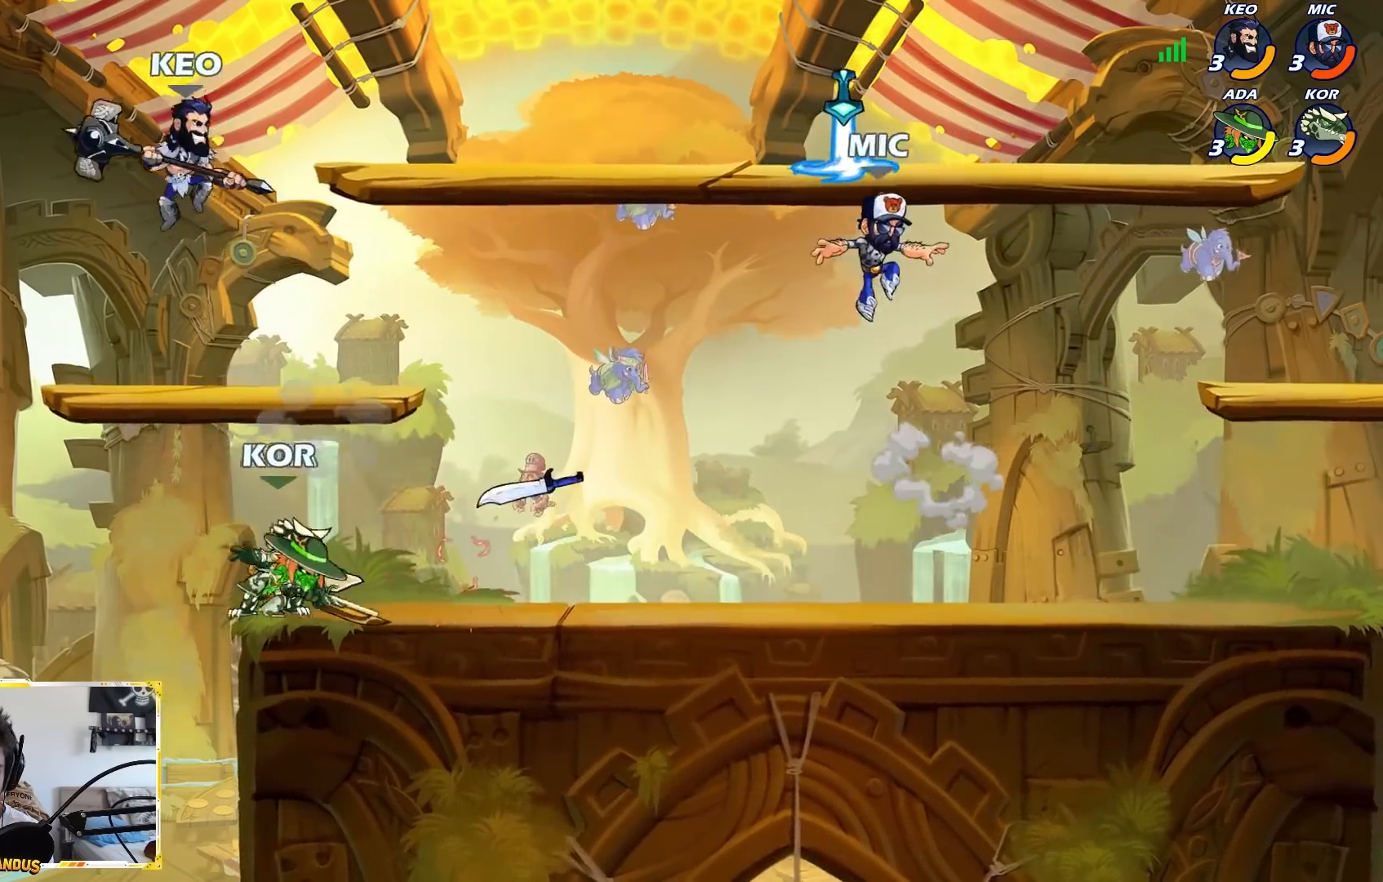
{"buttons": ["X"], "left_stick": "down-right", "events": [[350, "left_stick", "down-right"], [383, "L2", "down"], [417, "X", "down"], [500, "L2", "up"]]}
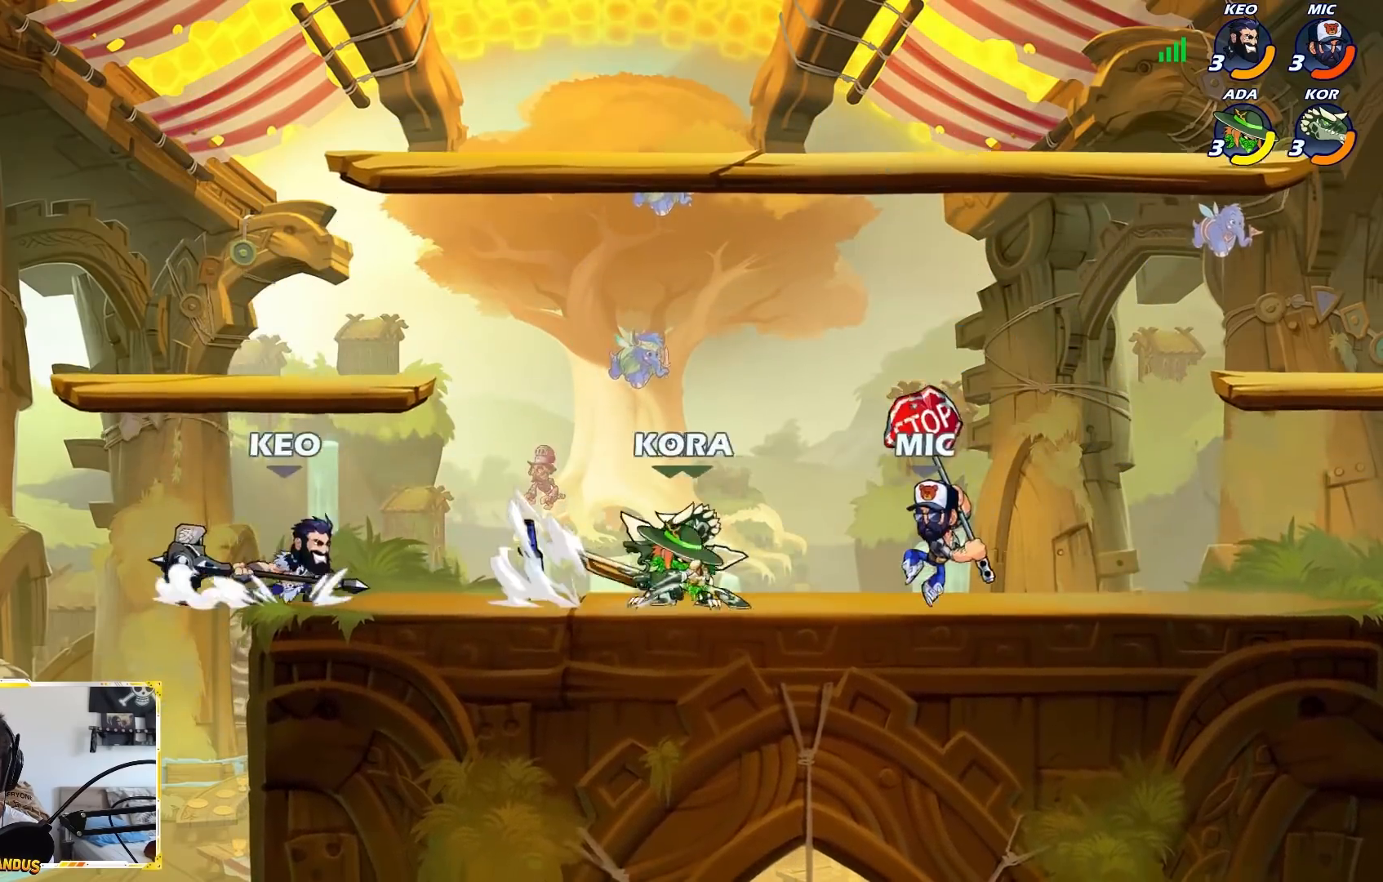
{"buttons": [], "left_stick": "down-right", "events": [[50, "X", "up"], [50, "left_stick", "center"], [283, "left_stick", "right"], [350, "left_stick", "down-right"], [383, "A", "down"], [383, "X", "down"], [467, "A", "up"], [467, "X", "up"]]}
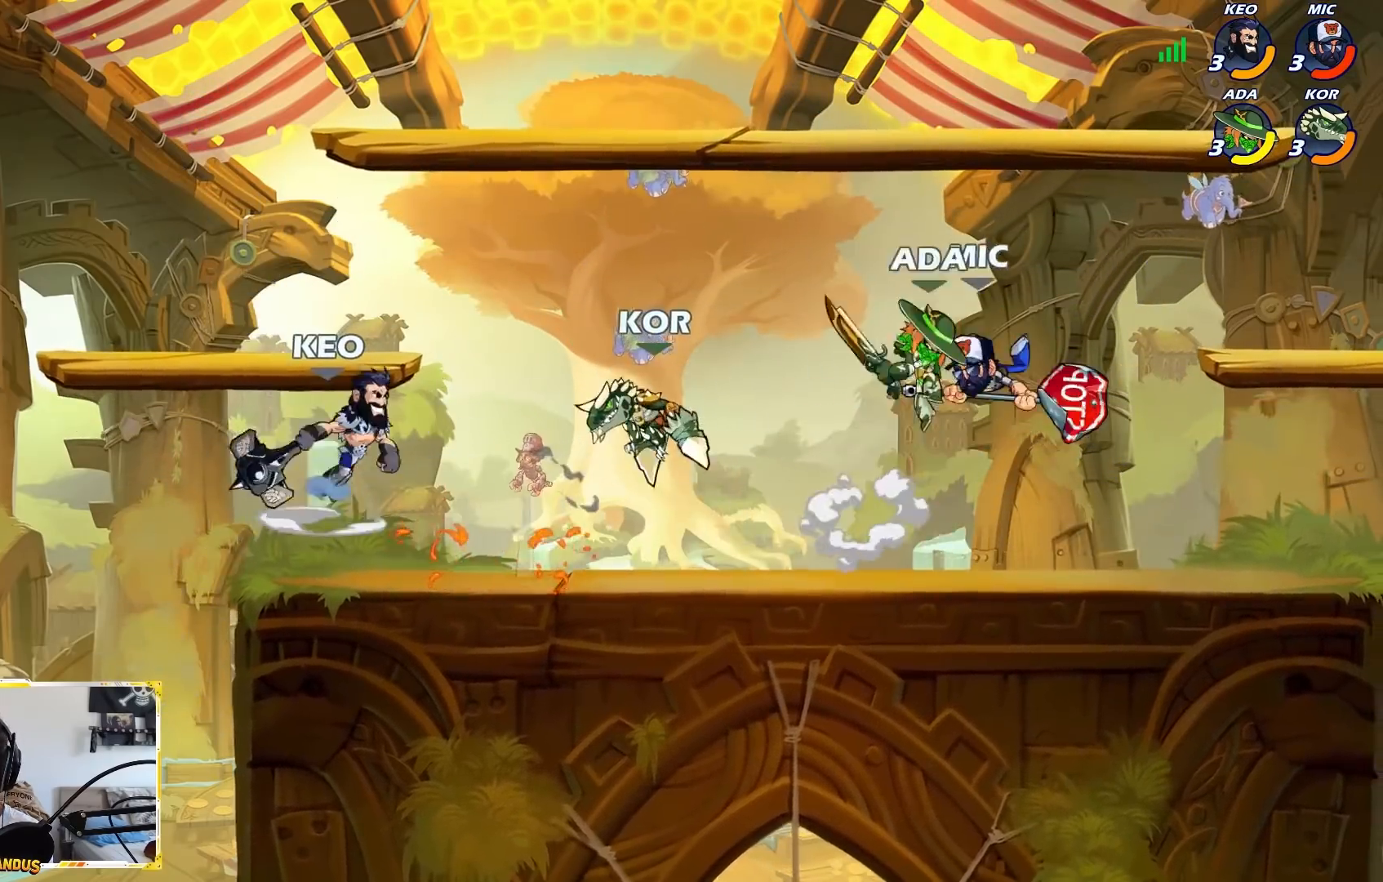
{"buttons": [], "left_stick": "center", "events": [[300, "left_stick", "center"]]}
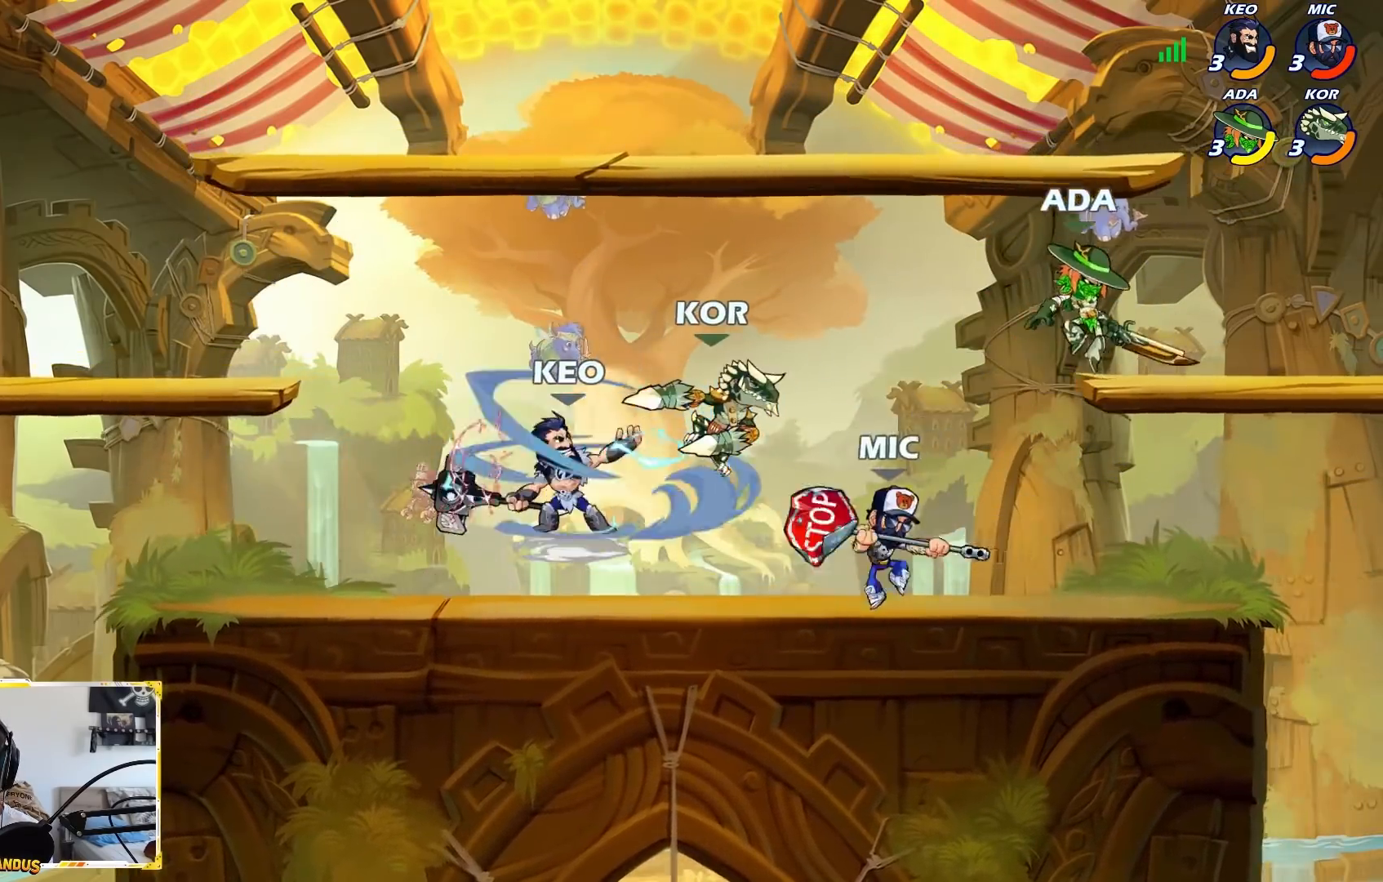
{"buttons": [], "left_stick": "center", "events": [[133, "L2", "down"], [133, "L3", "down"], [133, "left_stick", "down-left"], [183, "B", "down"], [233, "L3", "up"], [267, "B", "up"], [267, "L2", "up"], [267, "left_stick", "center"]]}
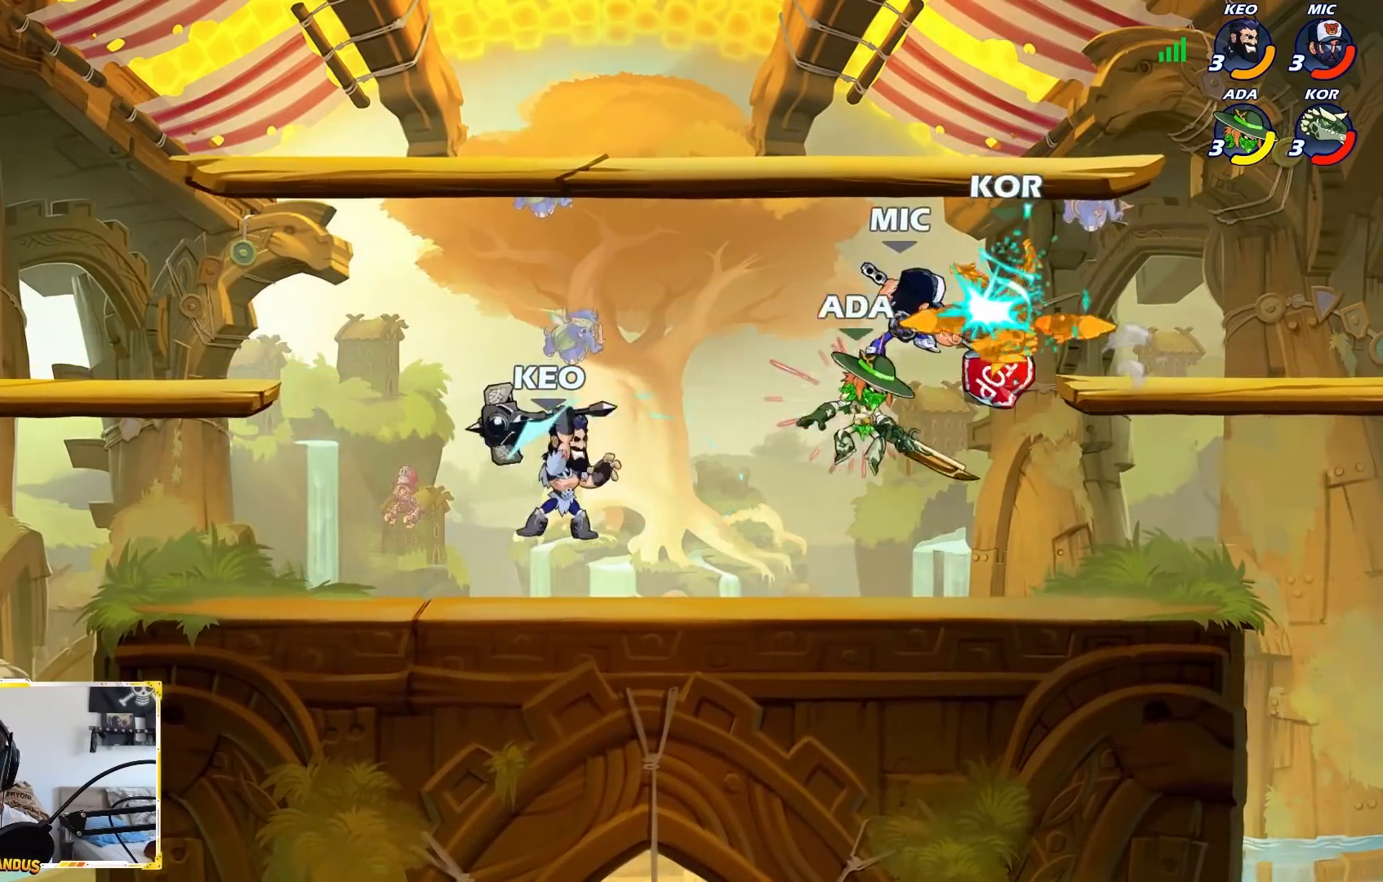
{"buttons": [], "left_stick": "right", "events": [[183, "A", "down"], [183, "left_stick", "right"], [233, "X", "down"], [233, "Y", "down"], [267, "Y", "up"], [300, "A", "up"], [467, "X", "up"]]}
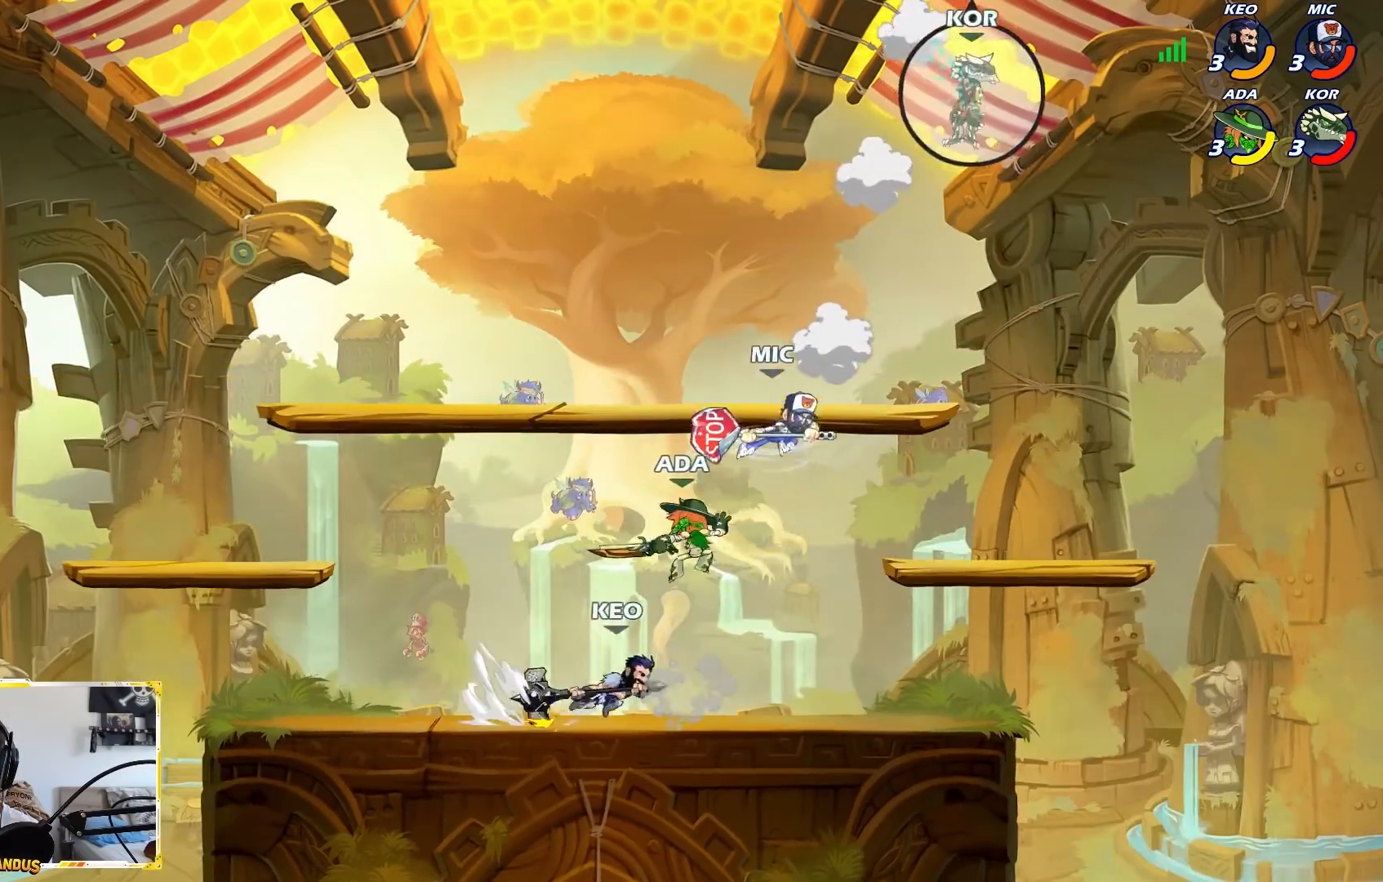
{"buttons": [], "left_stick": "right", "events": []}
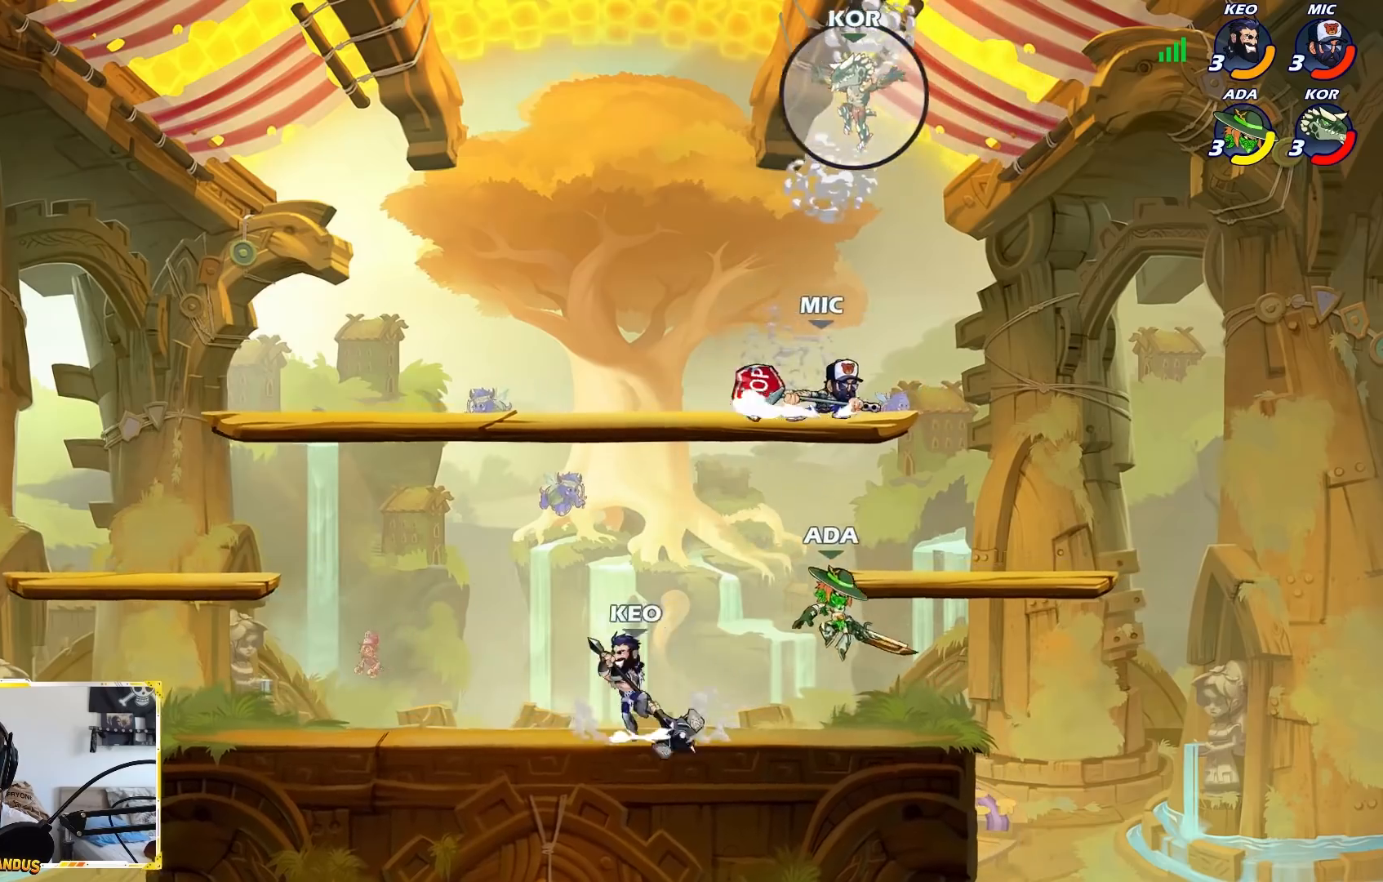
{"buttons": [], "left_stick": "left", "events": [[33, "left_stick", "down-right"], [250, "left_stick", "center"], [267, "A", "down"], [300, "X", "down"], [417, "A", "up"], [417, "X", "up"], [433, "left_stick", "left"]]}
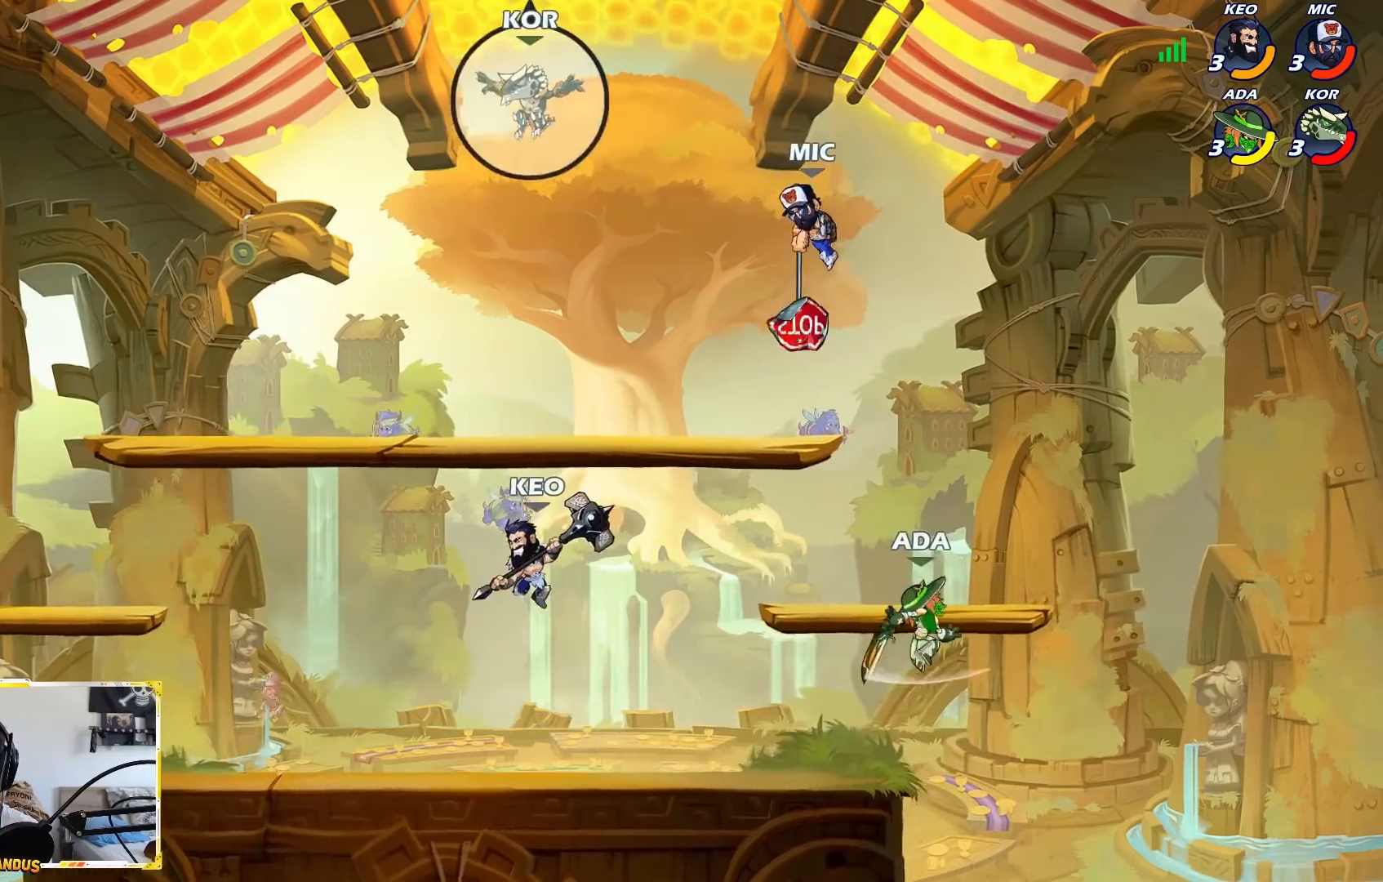
{"buttons": [], "left_stick": "up-right", "events": [[150, "left_stick", "up-right"]]}
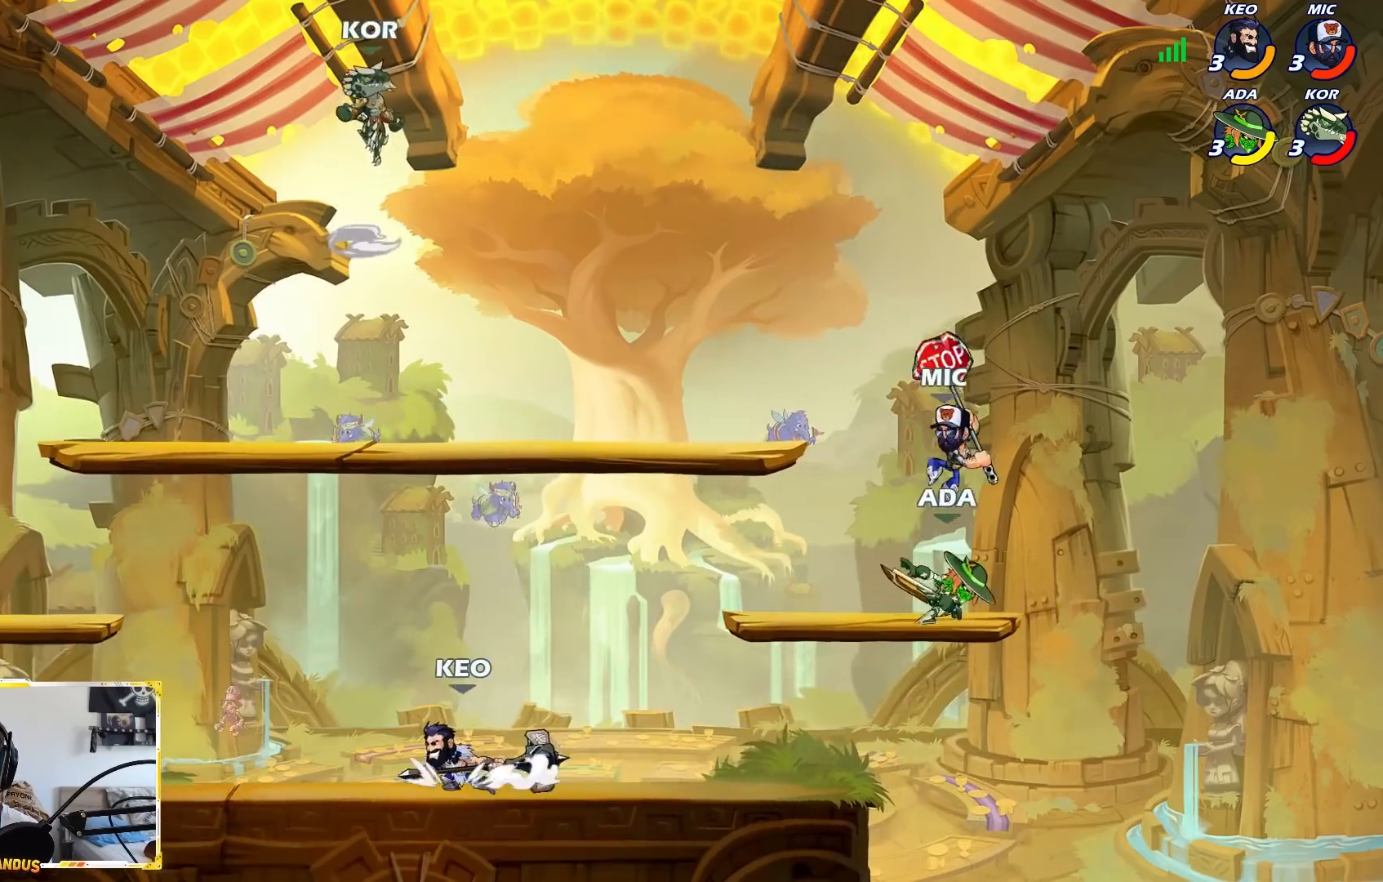
{"buttons": [], "left_stick": "center", "events": [[50, "left_stick", "left"], [83, "B", "down"], [117, "left_stick", "center"], [150, "B", "up"]]}
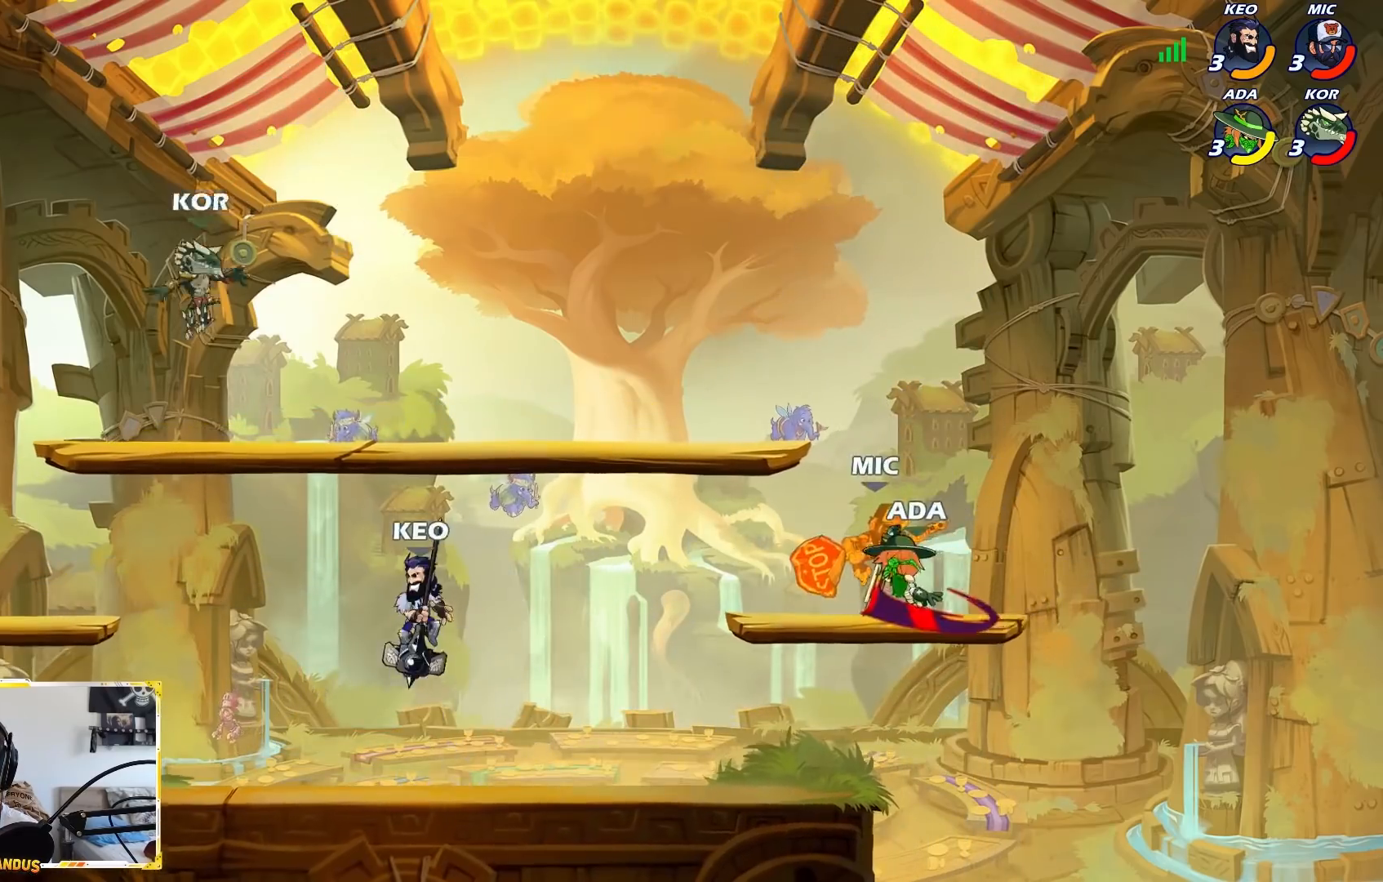
{"buttons": [], "left_stick": "center", "events": []}
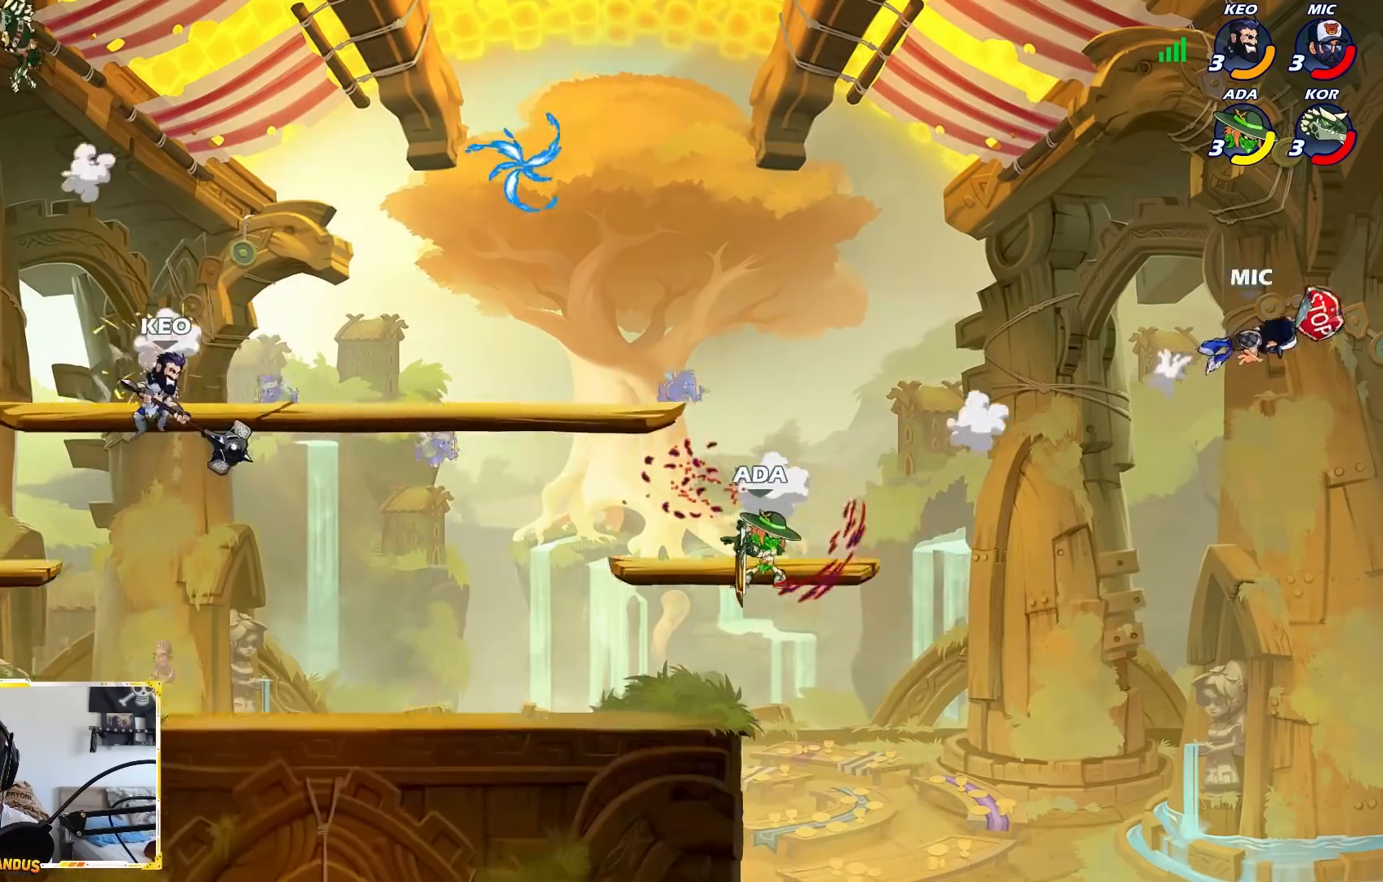
{"buttons": [], "left_stick": "left", "events": [[250, "left_stick", "left"]]}
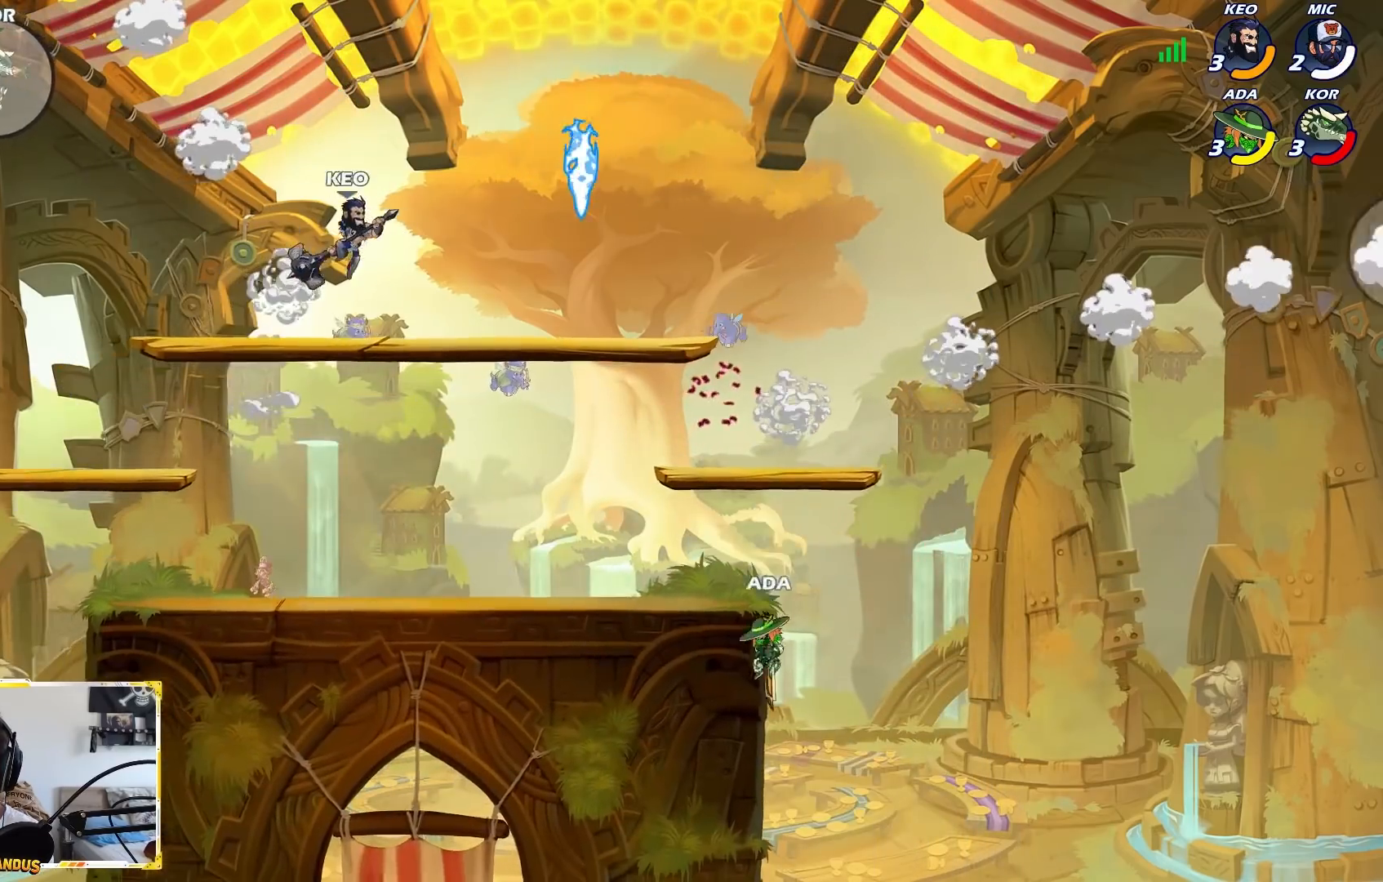
{"buttons": [], "left_stick": "left", "events": [[183, "A", "down"], [333, "A", "up"]]}
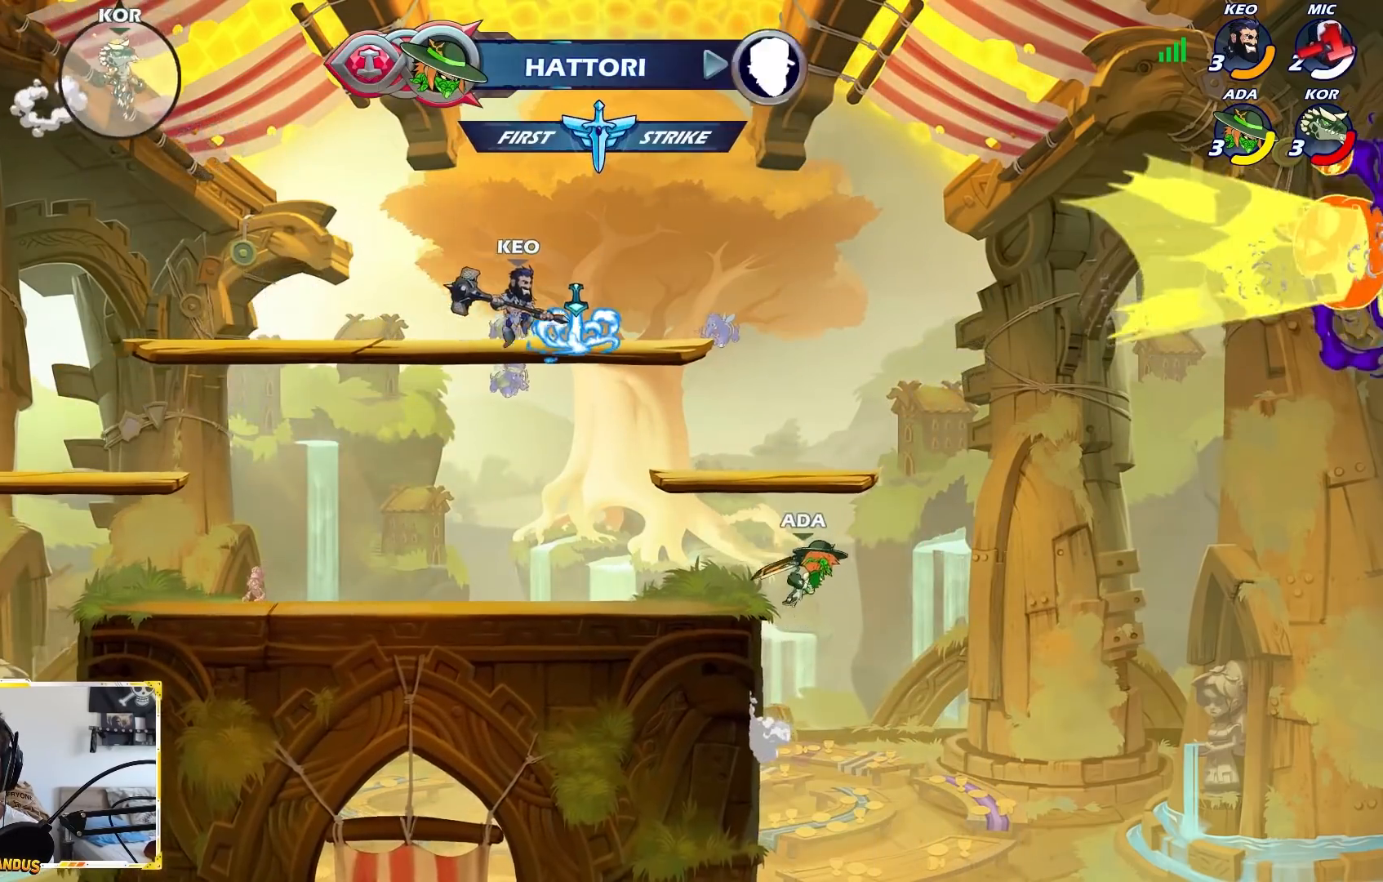
{"buttons": ["A"], "left_stick": "center", "events": [[383, "left_stick", "center"], [400, "A", "down"]]}
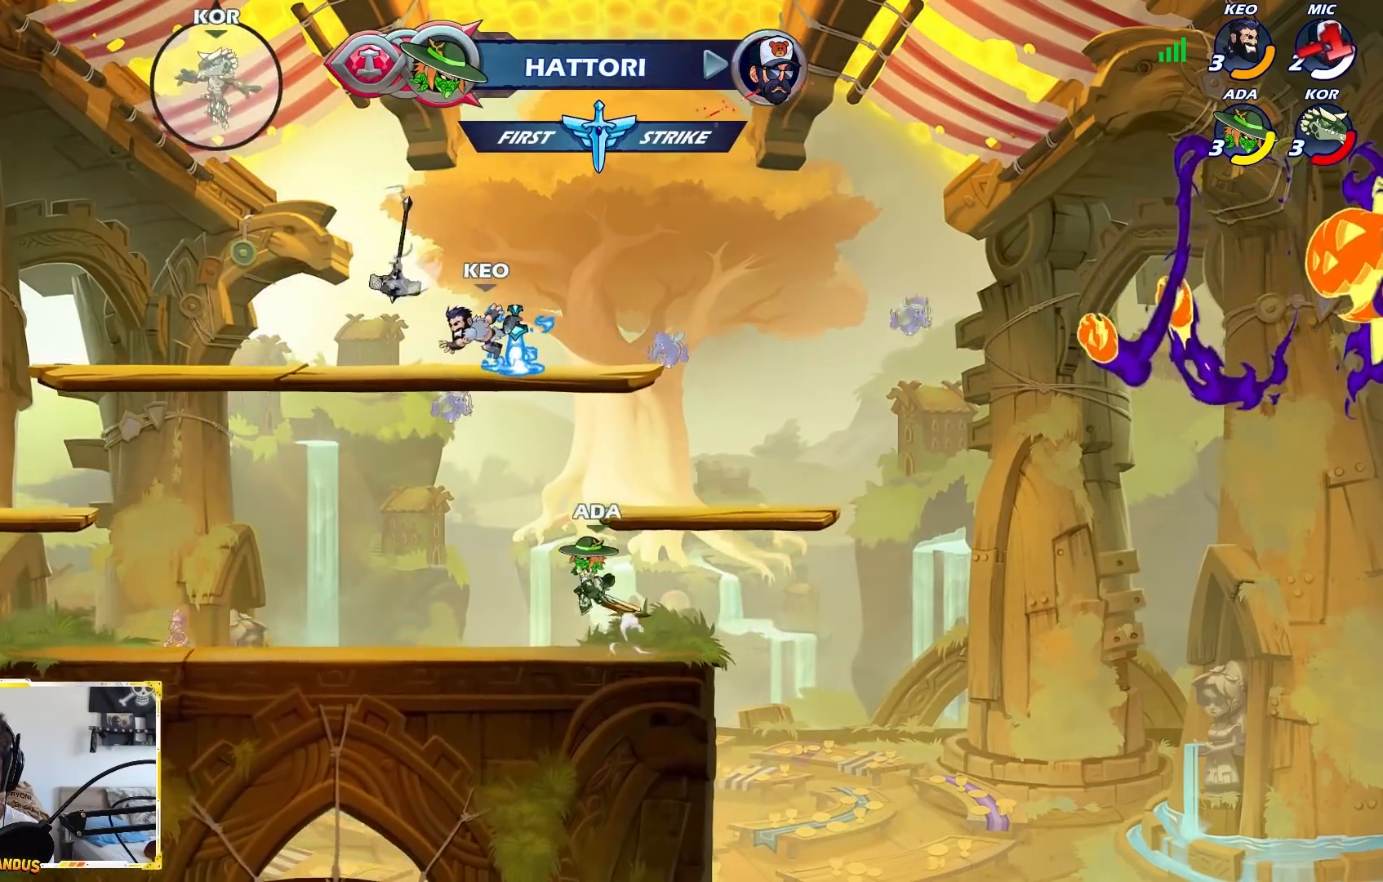
{"buttons": [], "left_stick": "up-right", "events": [[17, "left_stick", "left"], [100, "A", "up"], [133, "left_stick", "center"], [150, "A", "down"], [183, "X", "down"], [250, "A", "up"], [250, "X", "up"], [500, "left_stick", "up-right"]]}
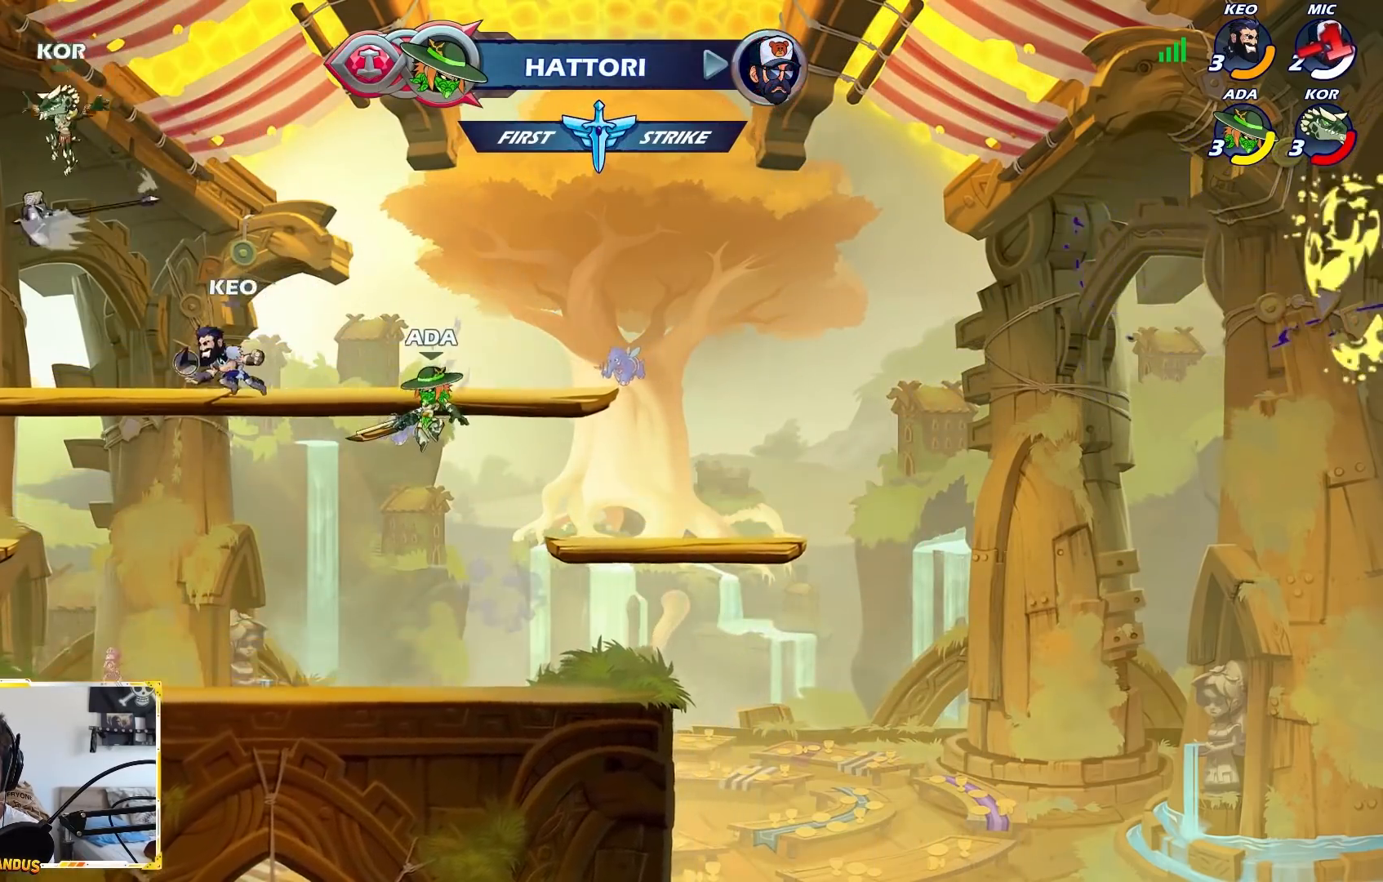
{"buttons": [], "left_stick": "down-left", "events": [[17, "left_stick", "right"], [233, "left_stick", "down-right"], [400, "left_stick", "down-left"]]}
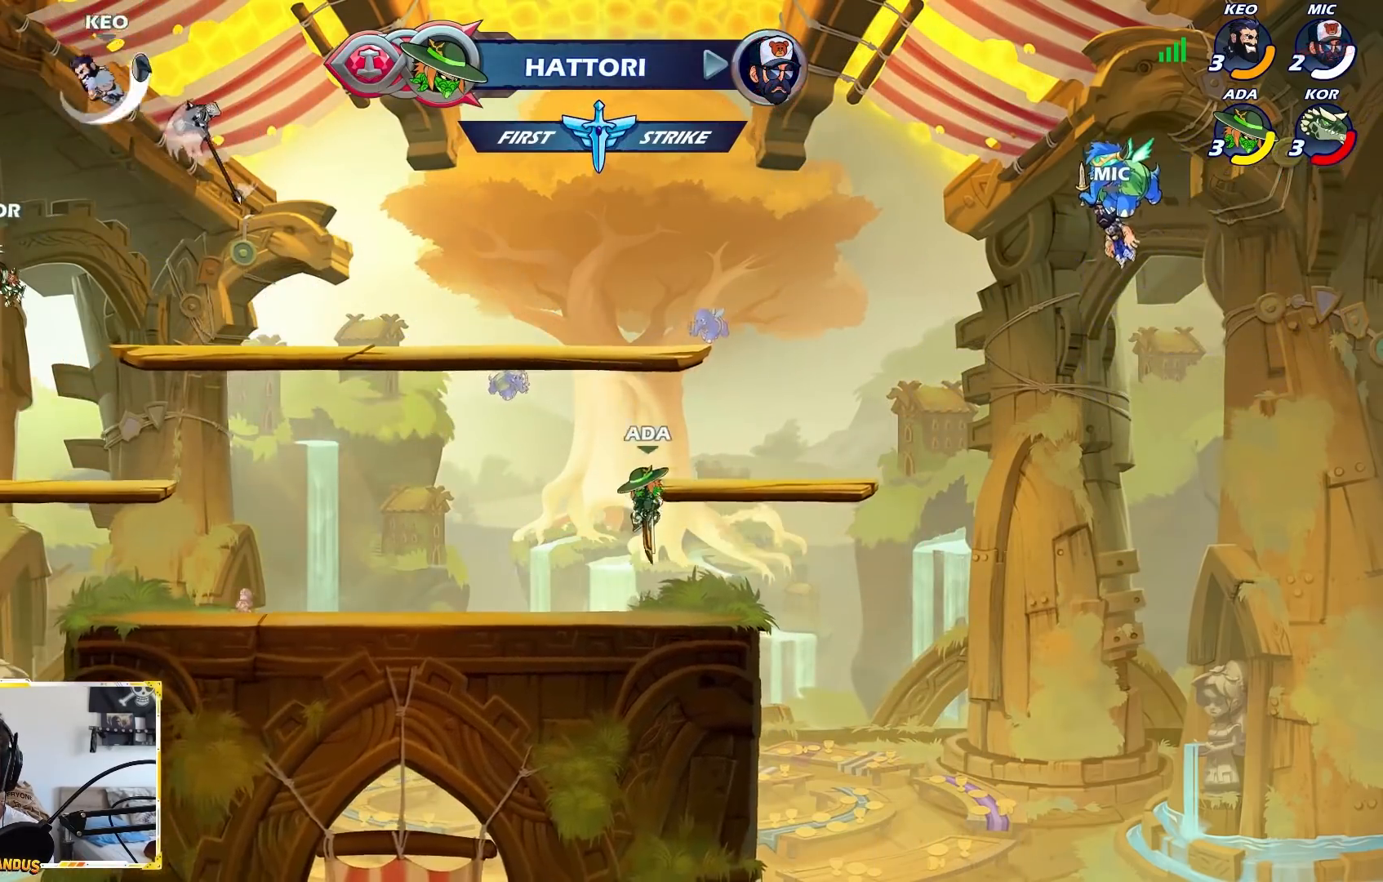
{"buttons": [], "left_stick": "center", "events": [[50, "left_stick", "left"], [267, "L2", "down"], [300, "A", "down"], [383, "L2", "up"], [433, "A", "up"], [467, "left_stick", "center"]]}